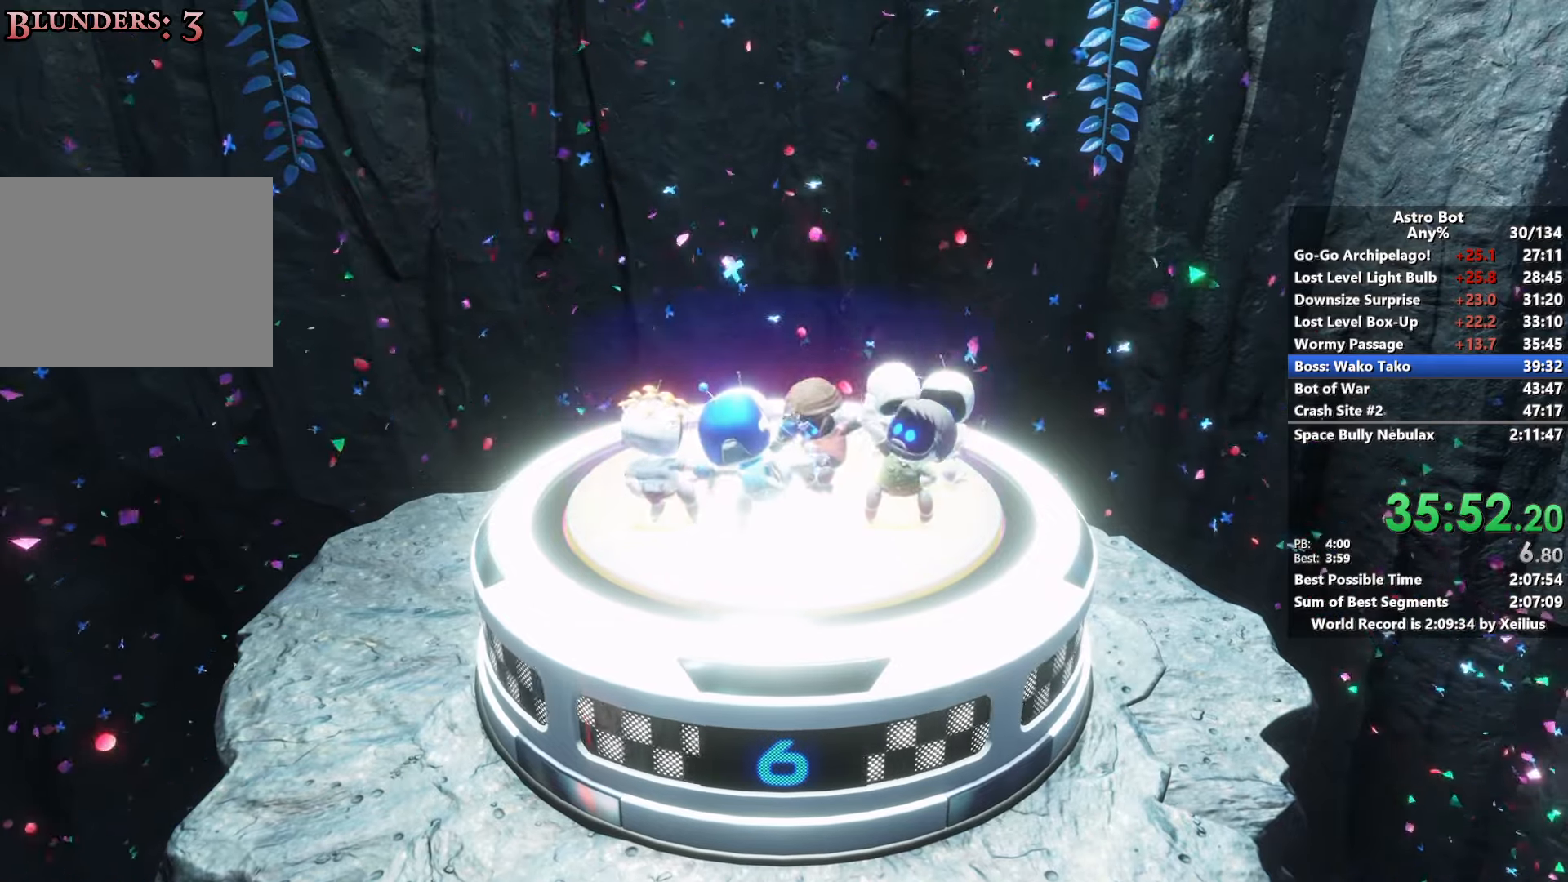
Gameplay with a controller (PlayStation layout); each line is a JSON object with the inputs held at the frame after it. "events" lists button and stick changes between this image and that frame as [ms after this image, input, new state], when the widget could be followed in between. Not read: L3.
{"buttons": ["R2"], "left_stick": "center", "right_stick": "center", "events": [[33, "R2", "up"], [66, "L2", "up"], [83, "R2", "down"], [133, "L2", "down"], [216, "R2", "up"], [266, "L2", "up"], [266, "R2", "down"], [333, "L2", "down"], [400, "R2", "up"], [450, "L2", "up"], [466, "R2", "down"]]}
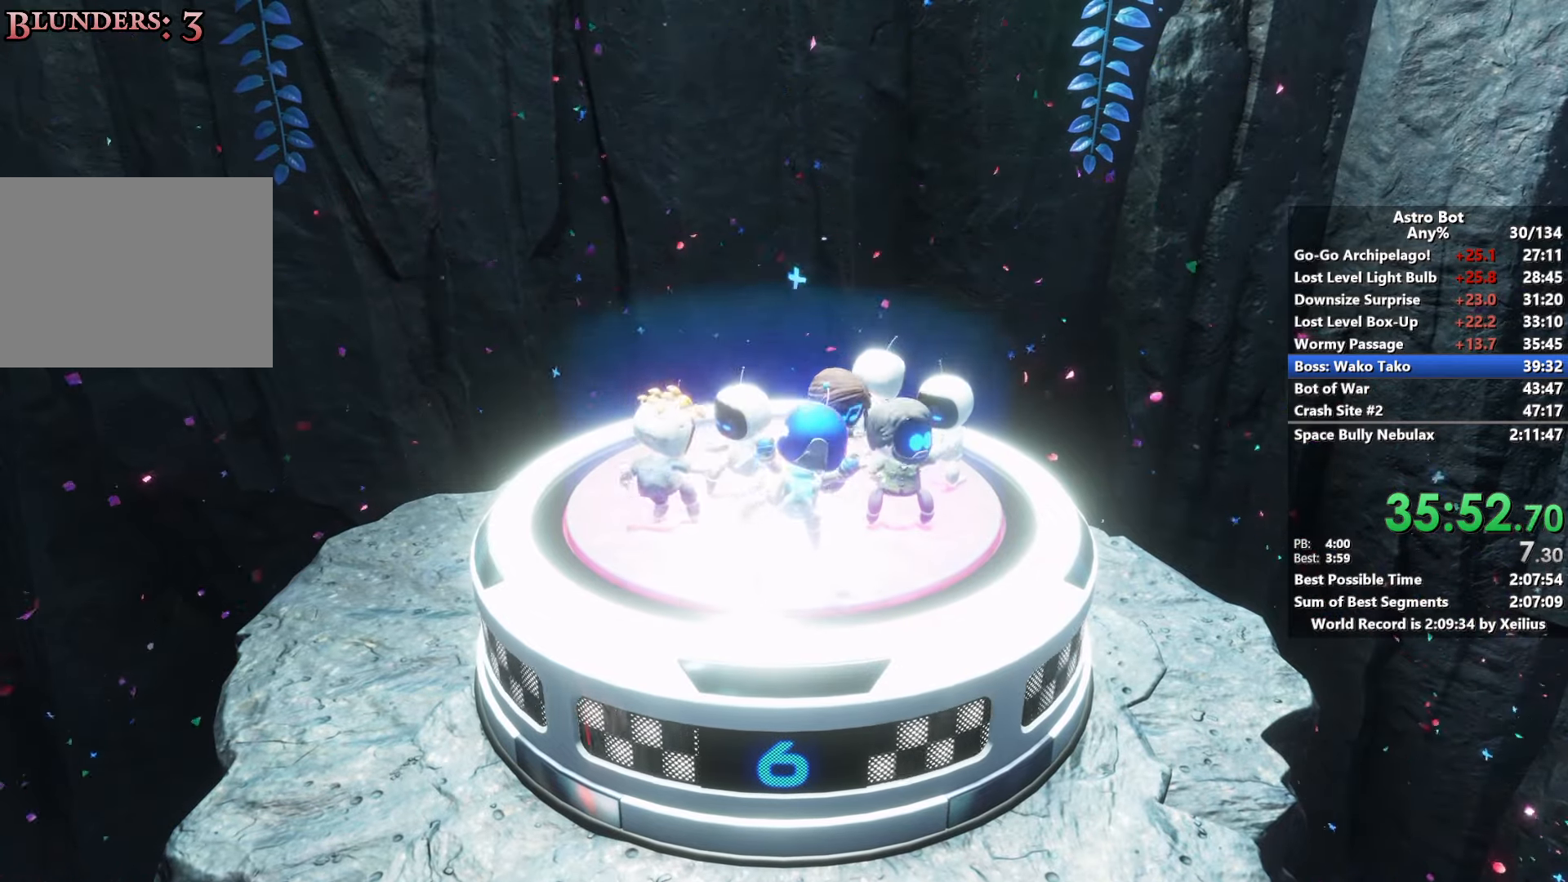
{"buttons": ["L2"], "left_stick": "center", "right_stick": "center", "events": [[16, "L2", "down"], [100, "R2", "up"], [166, "L2", "up"], [166, "R2", "down"], [216, "L2", "down"], [283, "R2", "up"], [350, "L2", "up"], [350, "R2", "down"], [400, "L2", "down"], [483, "R2", "up"]]}
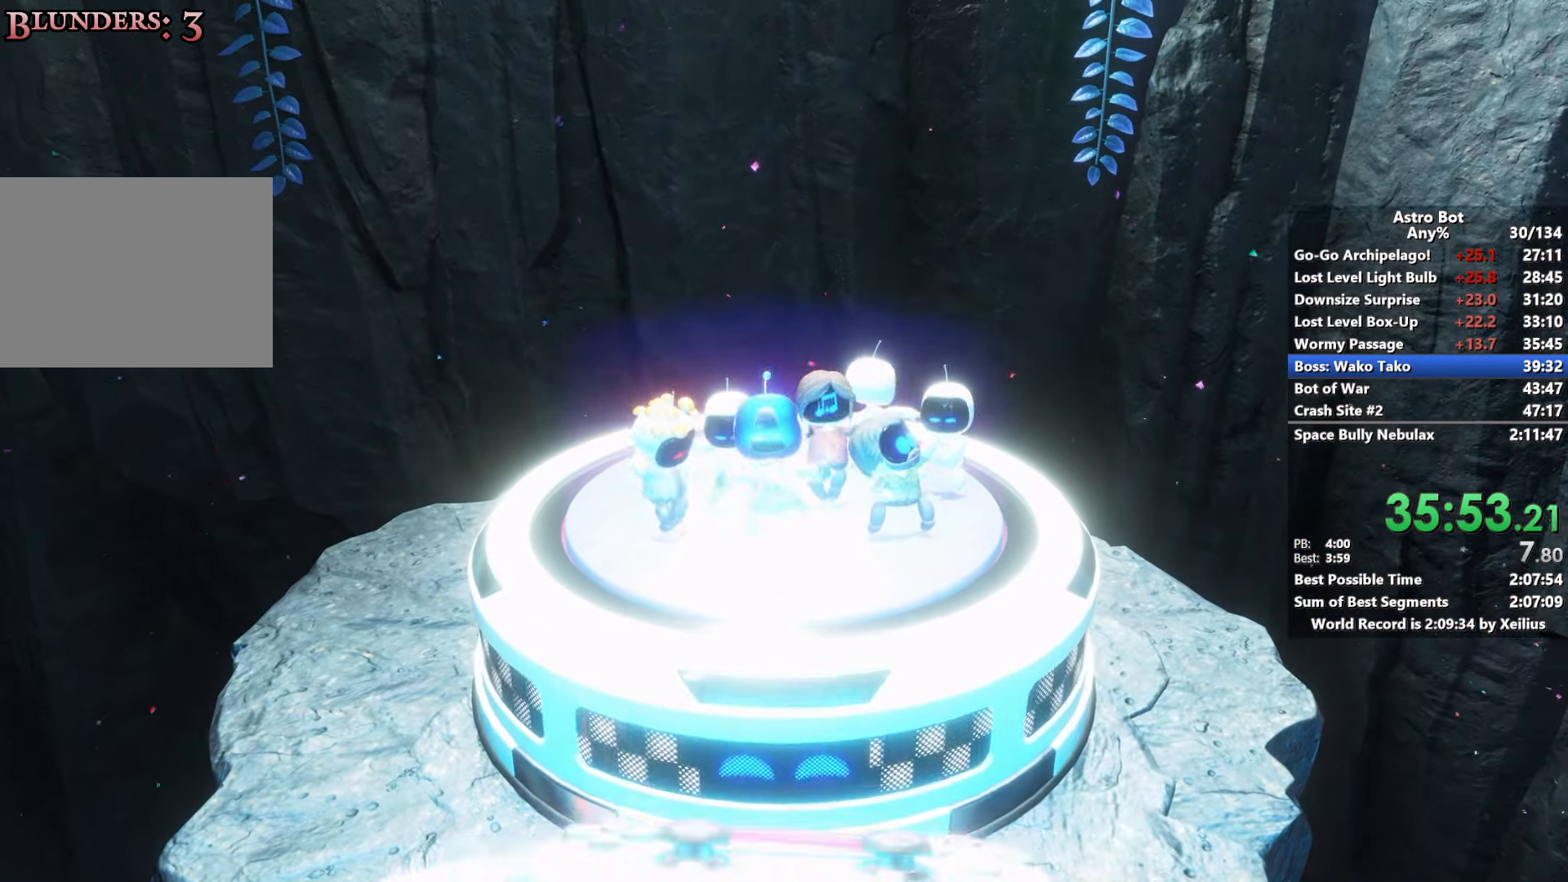
{"buttons": ["L2", "R2"], "left_stick": "center", "right_stick": "center", "events": [[50, "L2", "up"], [50, "R2", "down"], [100, "L2", "down"], [166, "R2", "up"], [216, "R2", "down"], [233, "L2", "up"], [300, "L2", "down"], [366, "R2", "up"], [416, "R2", "down"], [433, "L2", "up"], [466, "L2", "down"]]}
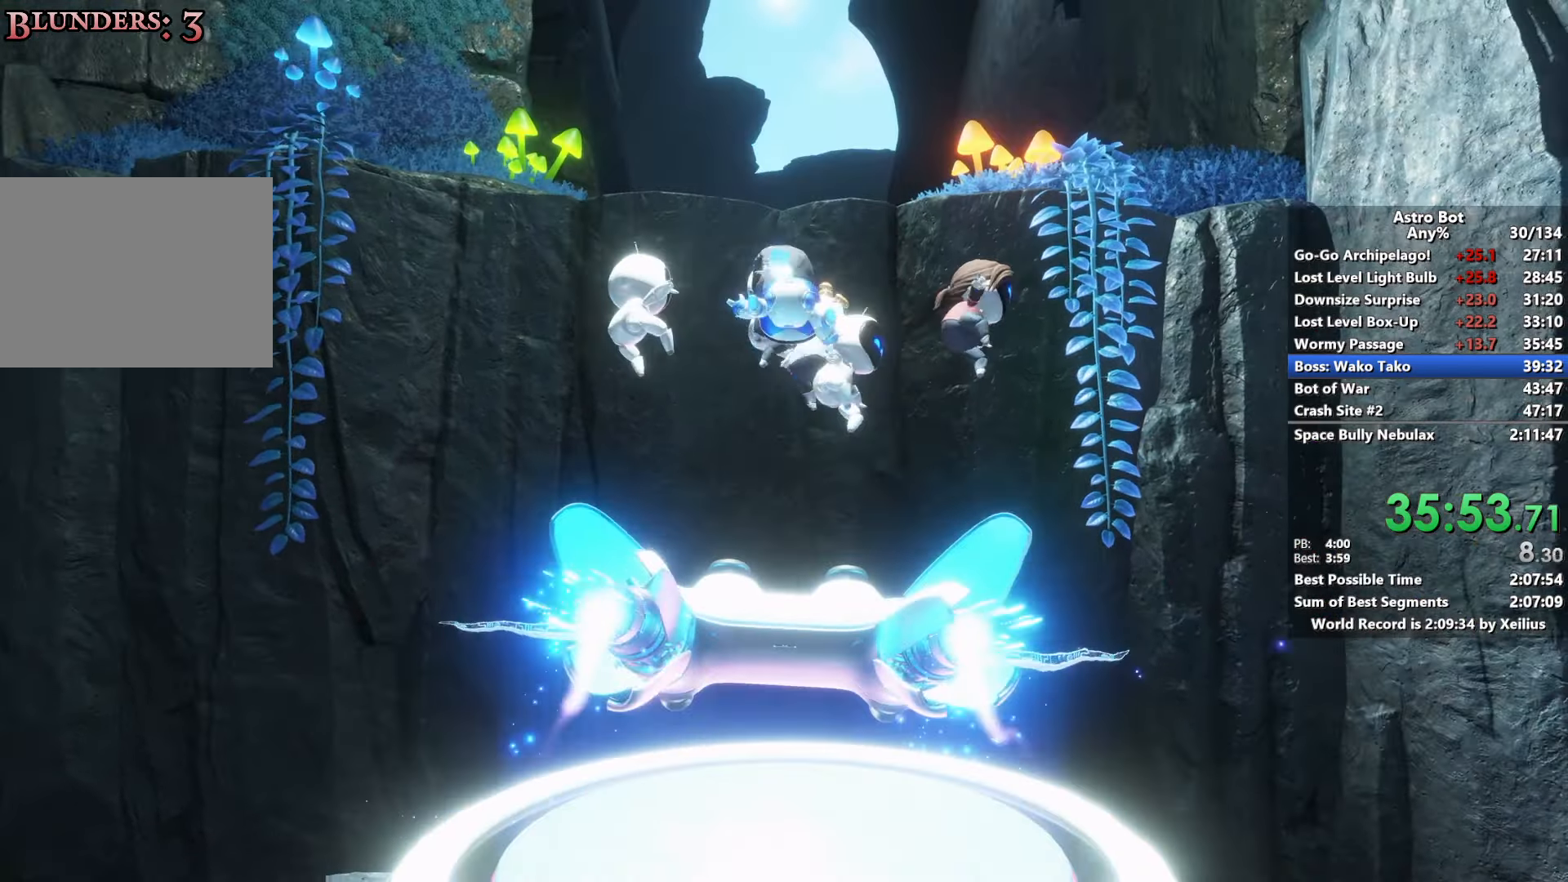
{"buttons": ["R2"], "left_stick": "center", "right_stick": "center", "events": [[50, "R2", "up"], [116, "L2", "up"], [116, "R2", "down"], [166, "L2", "down"], [233, "R2", "up"], [283, "R2", "down"], [300, "L2", "up"], [350, "L2", "down"], [416, "R2", "up"], [466, "R2", "down"], [483, "L2", "up"]]}
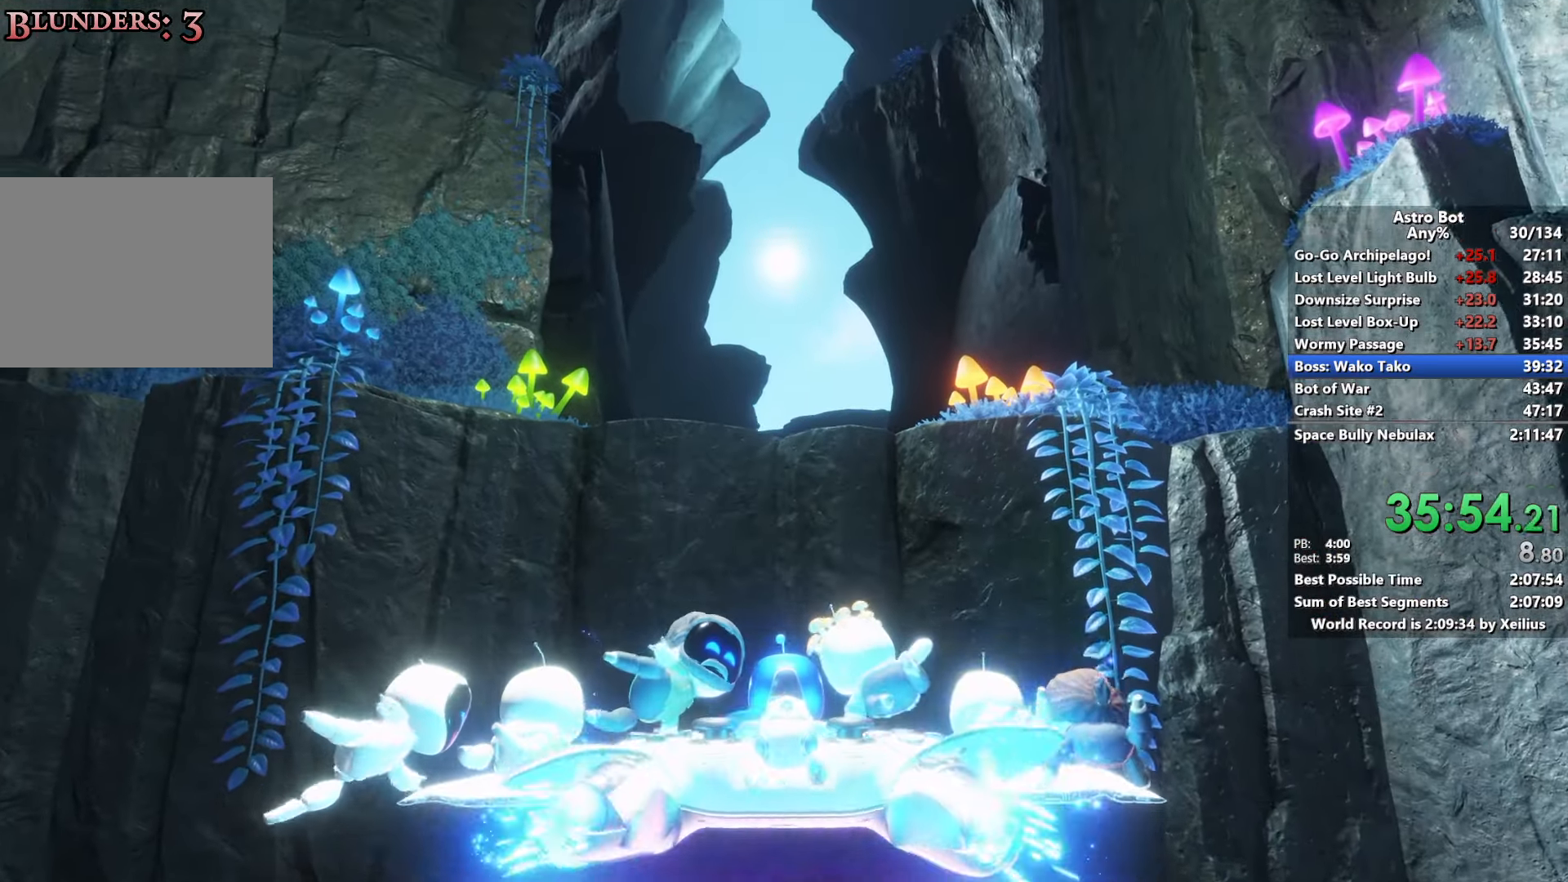
{"buttons": ["L2", "R2"], "left_stick": "center", "right_stick": "center", "events": [[33, "L2", "down"], [100, "R2", "up"], [150, "R2", "down"], [166, "L2", "up"], [216, "L2", "down"], [283, "R2", "up"], [316, "R2", "down"], [350, "L2", "up"], [383, "L2", "down"]]}
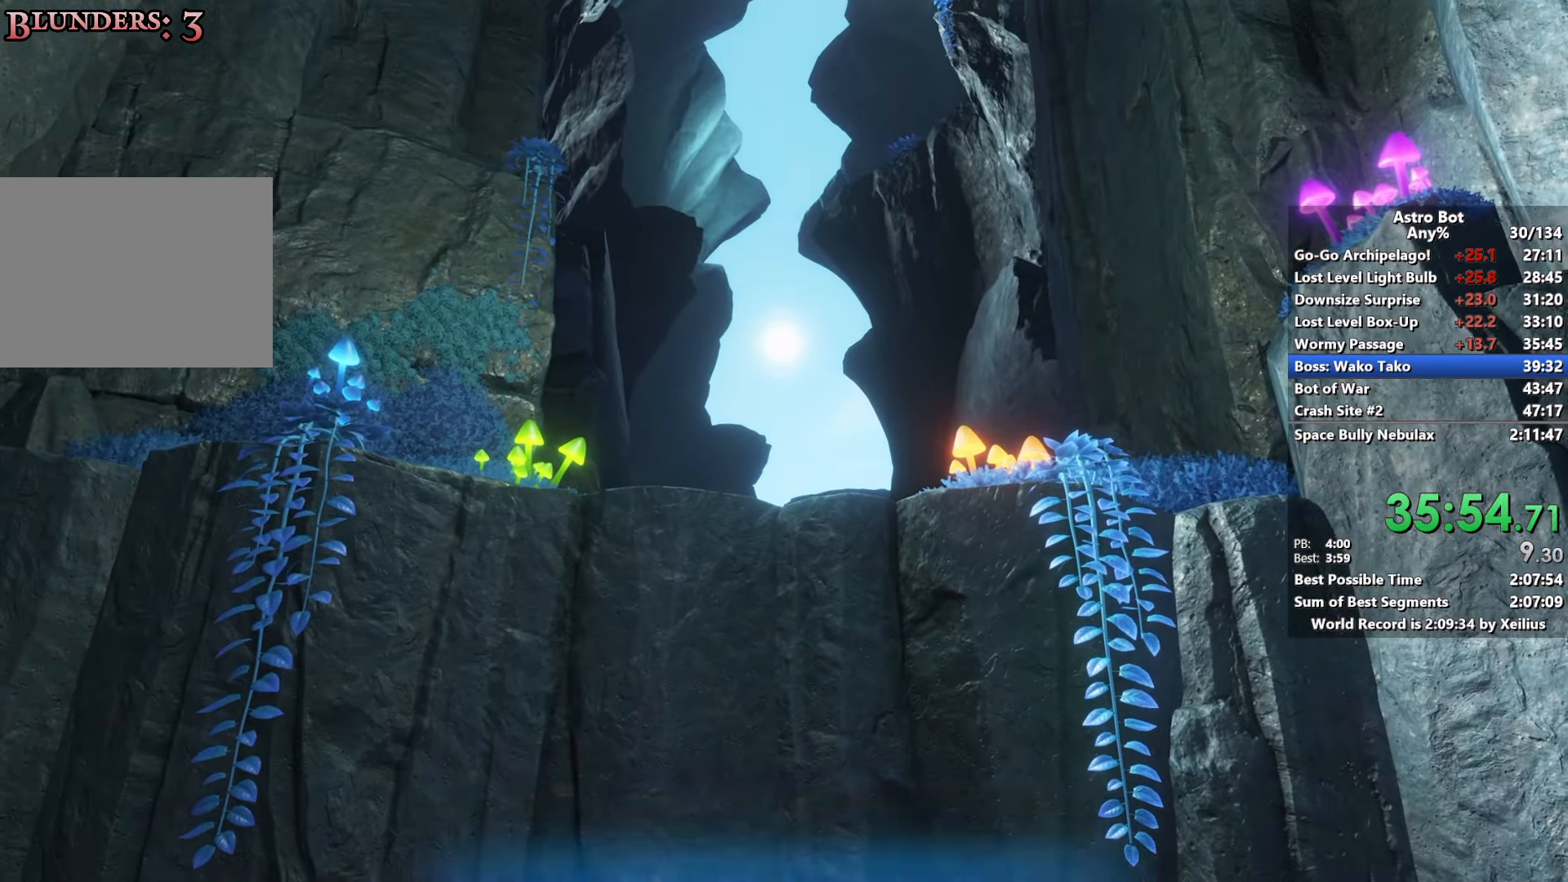
{"buttons": [], "left_stick": "center", "right_stick": "center", "events": [[450, "L2", "up"], [500, "R2", "up"]]}
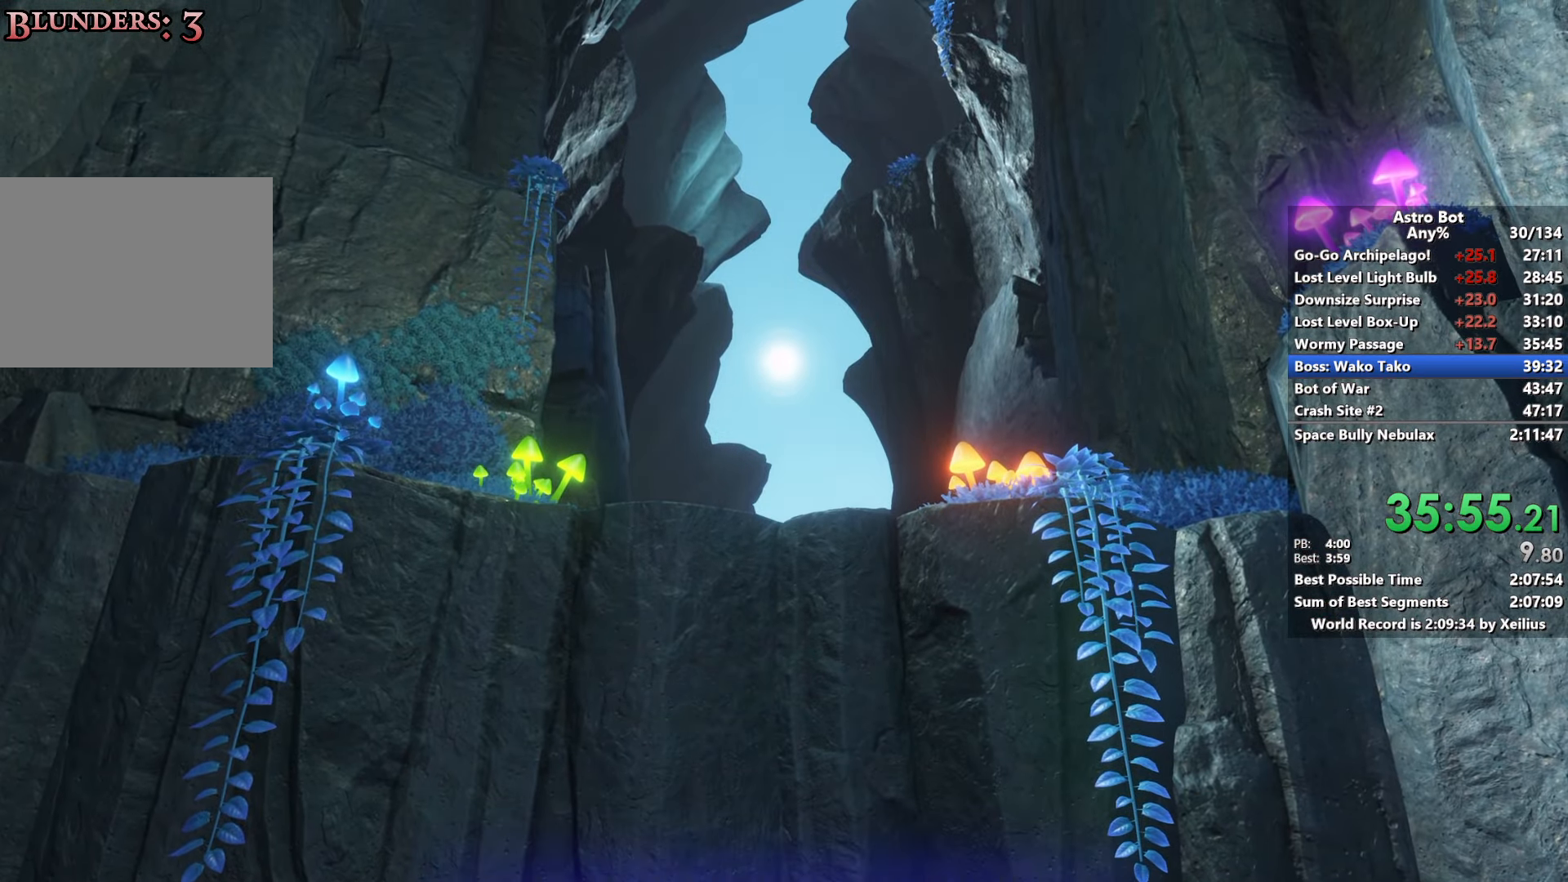
{"buttons": [], "left_stick": "center", "right_stick": "center", "events": []}
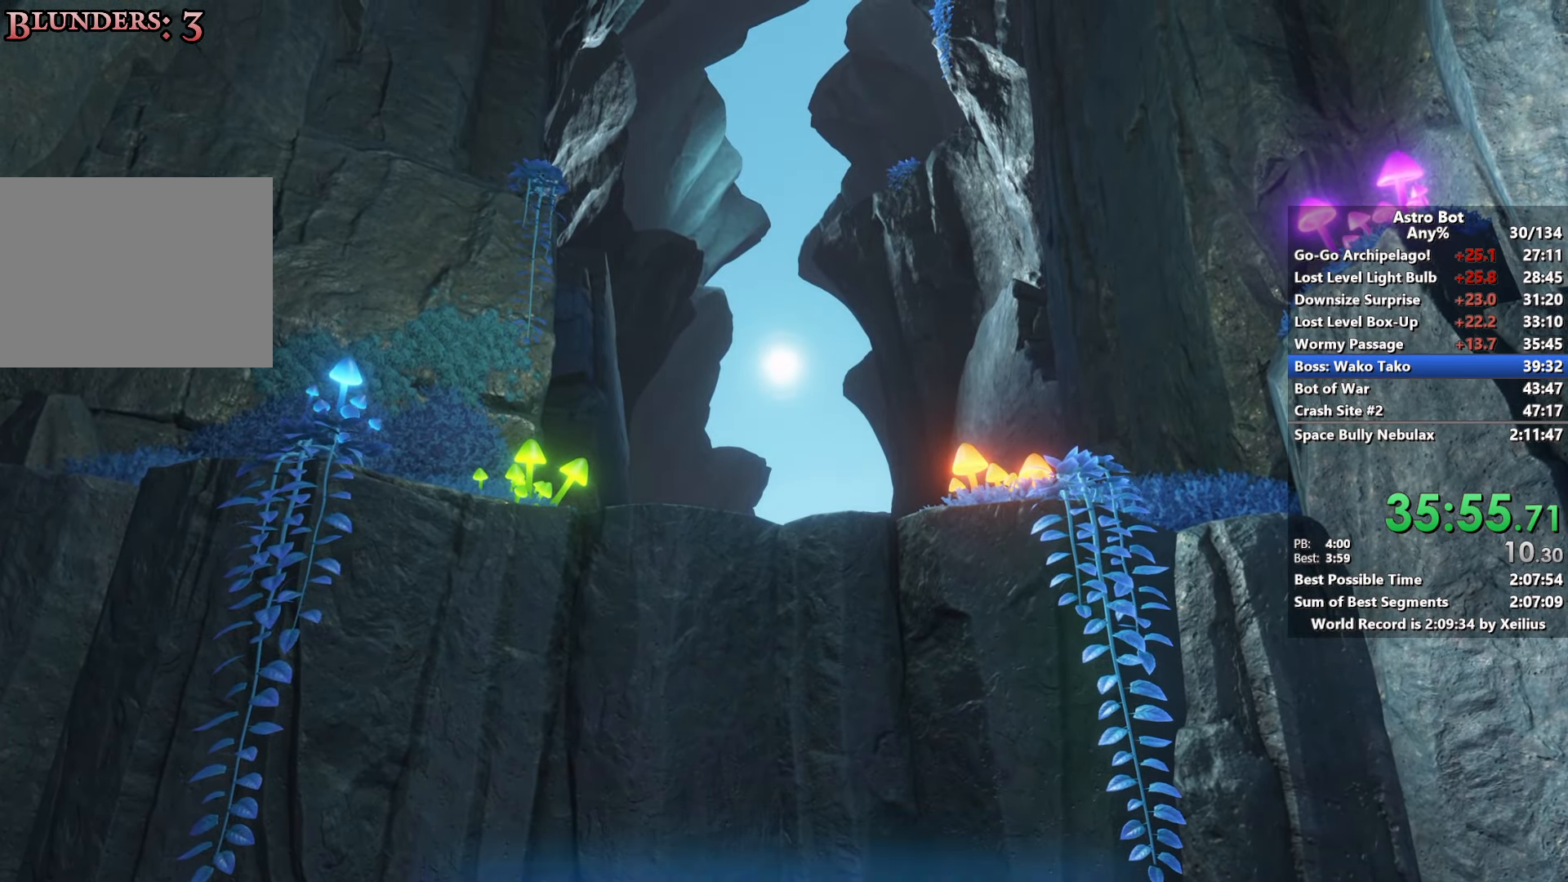
{"buttons": [], "left_stick": "center", "right_stick": "center", "events": []}
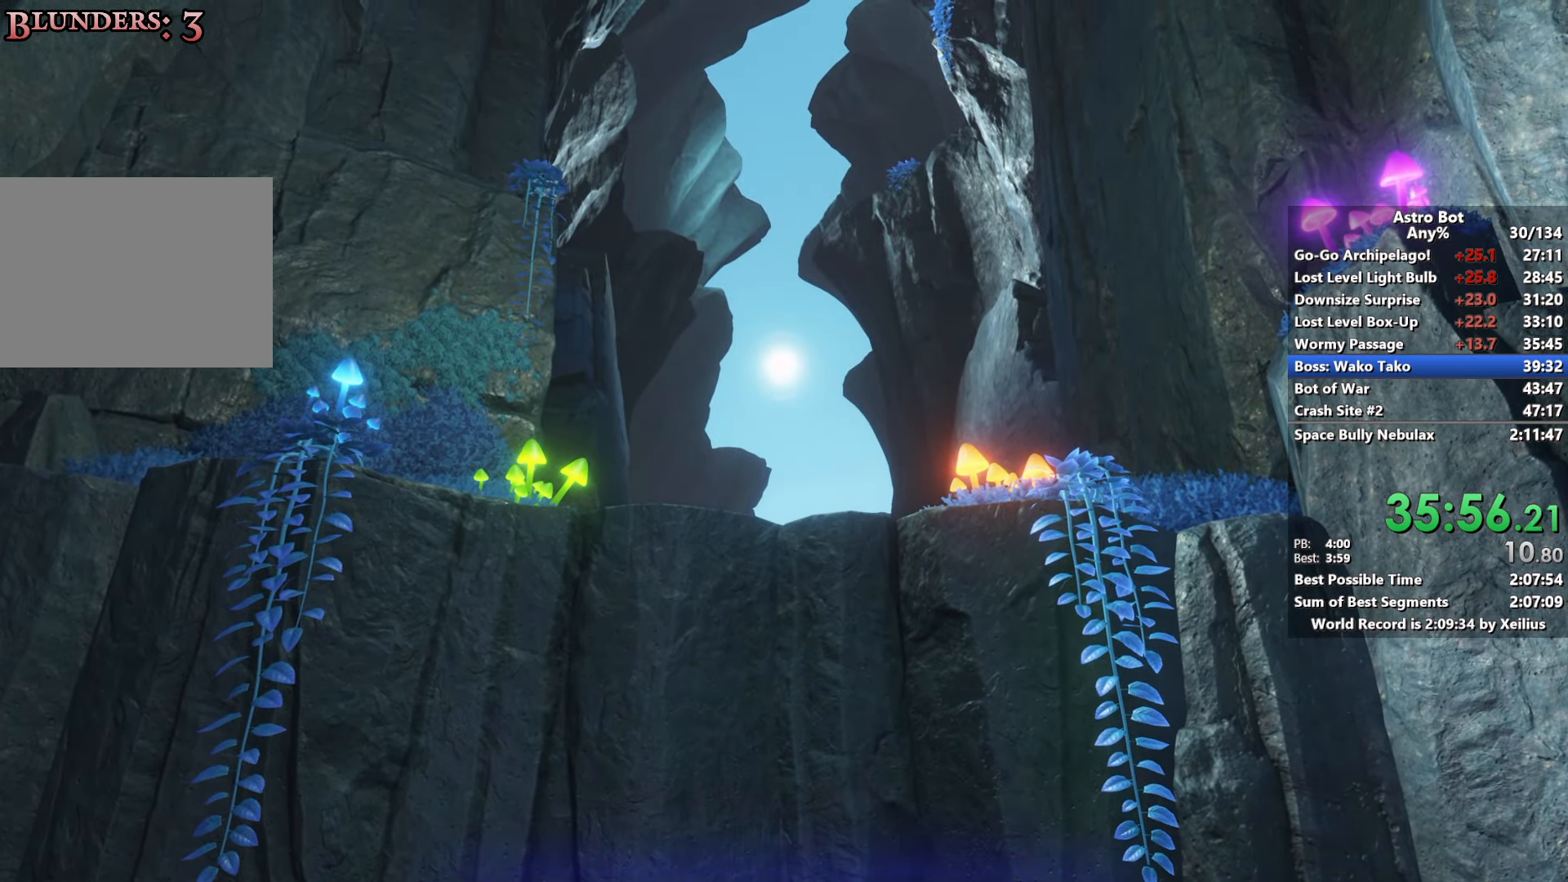
{"buttons": [], "left_stick": "center", "right_stick": "center", "events": []}
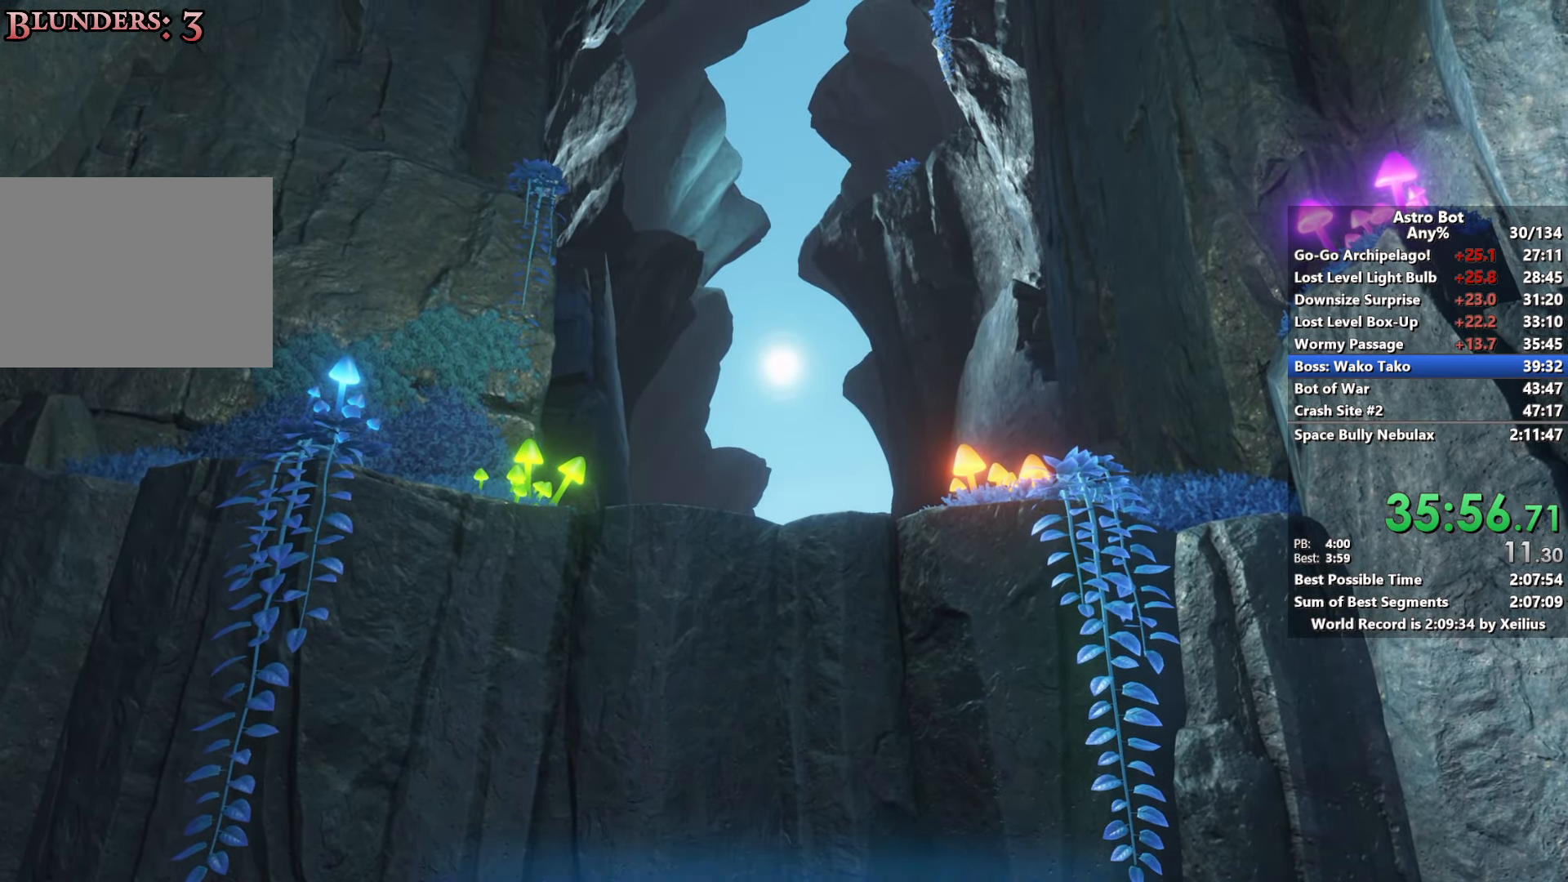
{"buttons": ["R2"], "left_stick": "center", "right_stick": "center", "events": [[50, "R2", "down"], [150, "L2", "down"], [200, "R2", "up"], [283, "R2", "down"], [300, "L2", "up"], [366, "L2", "down"], [400, "R2", "up"], [483, "L2", "up"], [483, "R2", "down"]]}
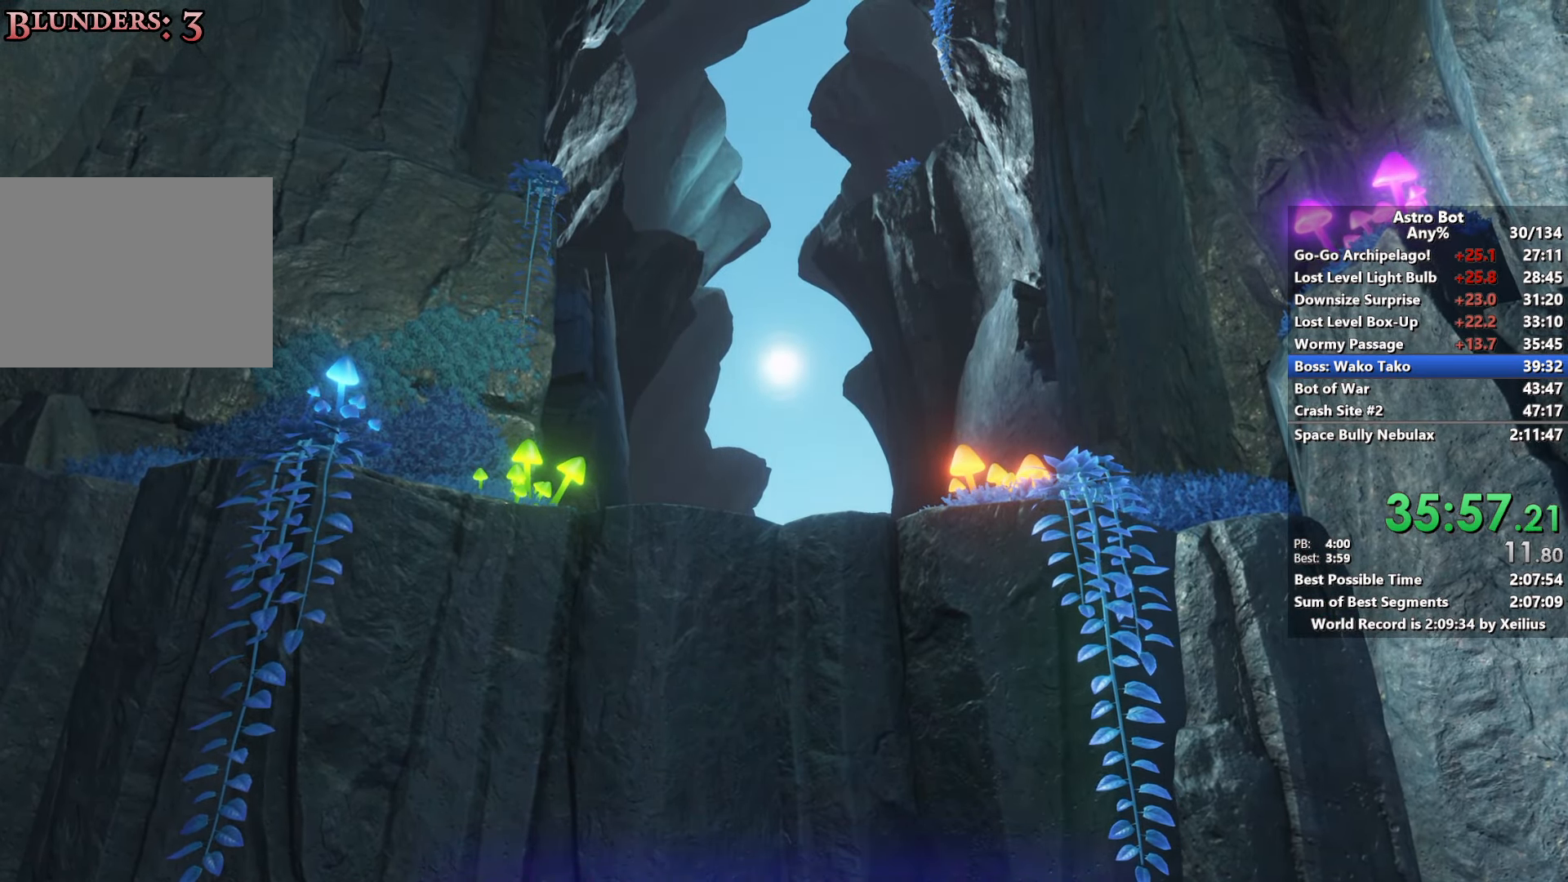
{"buttons": ["L2"], "left_stick": "center", "right_stick": "center", "events": [[83, "L2", "down"], [100, "R2", "up"], [183, "R2", "down"], [200, "L2", "up"], [266, "L2", "down"], [283, "R2", "up"], [350, "R2", "down"], [383, "L2", "up"], [450, "L2", "down"], [466, "R2", "up"]]}
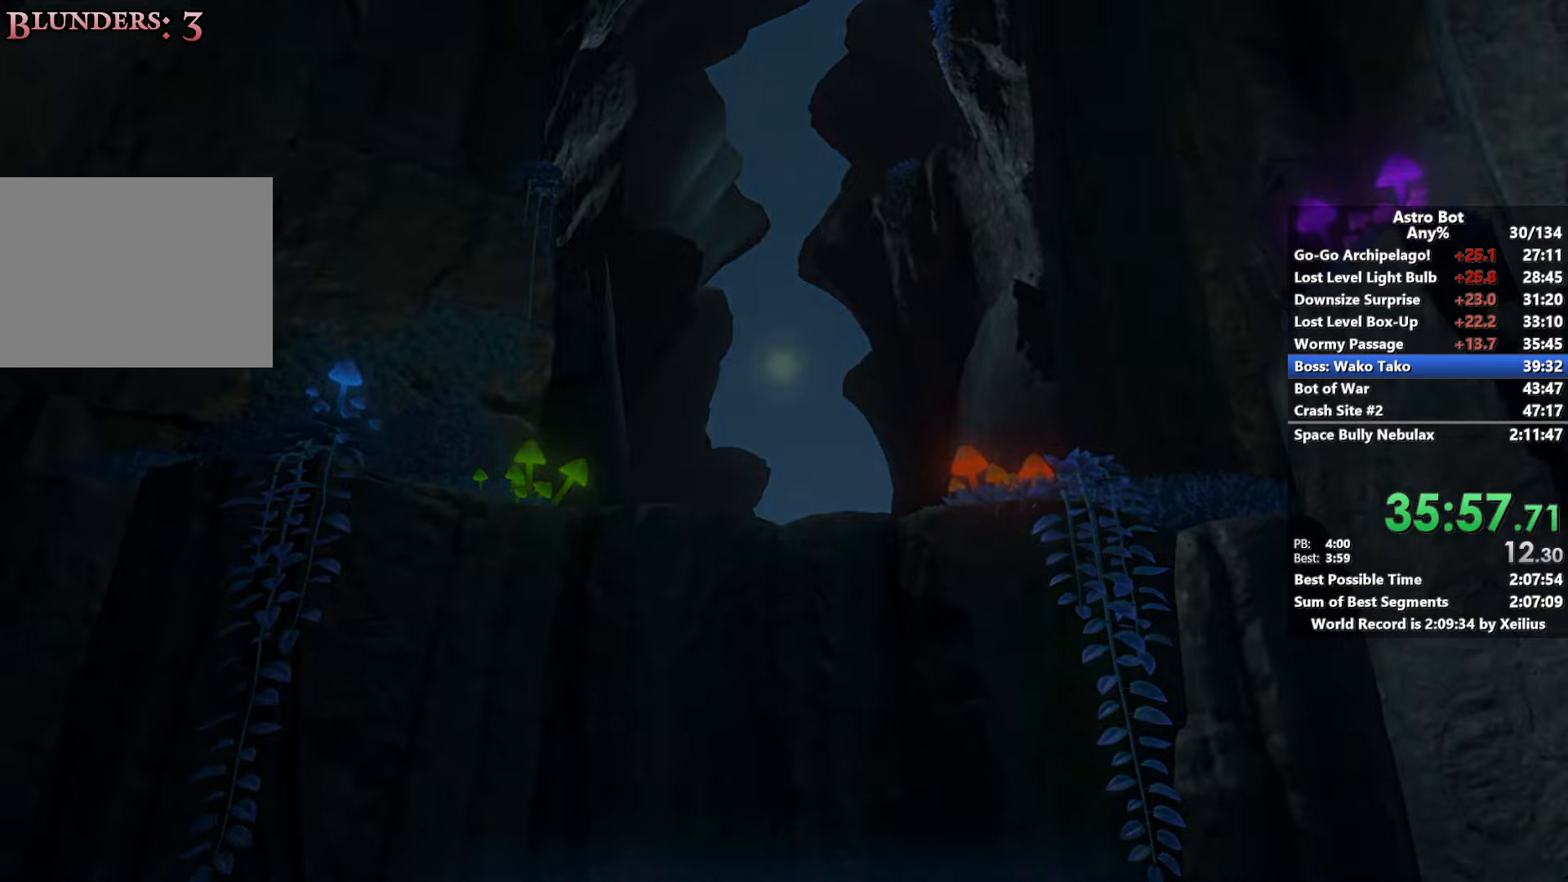
{"buttons": ["R2"], "left_stick": "center", "right_stick": "center", "events": [[33, "R2", "down"], [66, "L2", "up"], [116, "L2", "down"], [150, "R2", "up"], [216, "R2", "down"], [250, "L2", "up"], [333, "L2", "down"], [350, "R2", "up"], [400, "R2", "down"], [466, "L2", "up"]]}
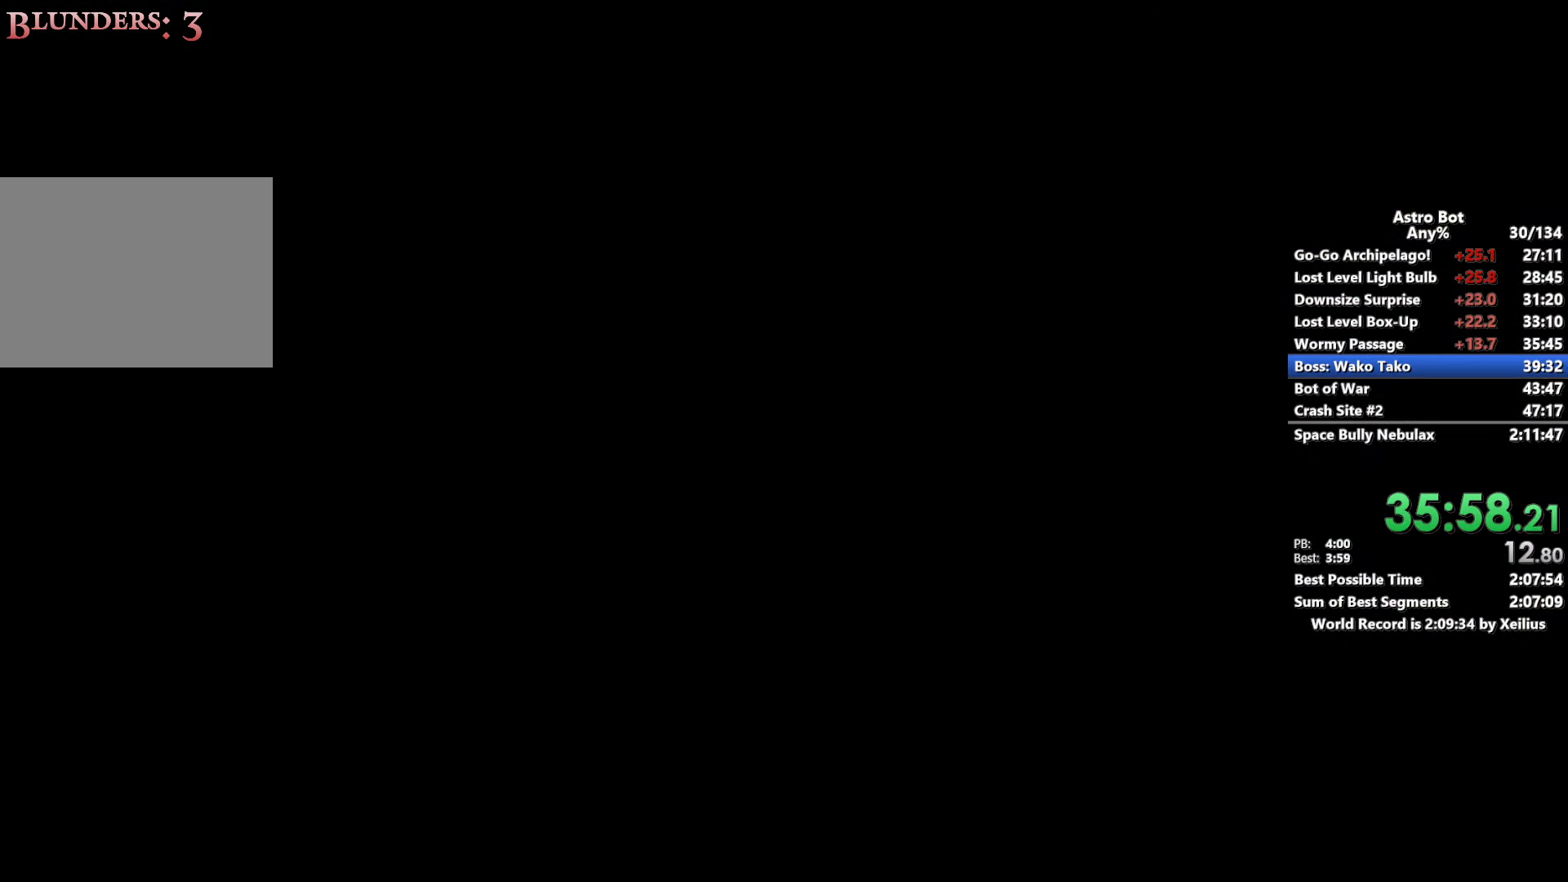
{"buttons": [], "left_stick": "center", "right_stick": "center", "events": [[33, "R2", "up"]]}
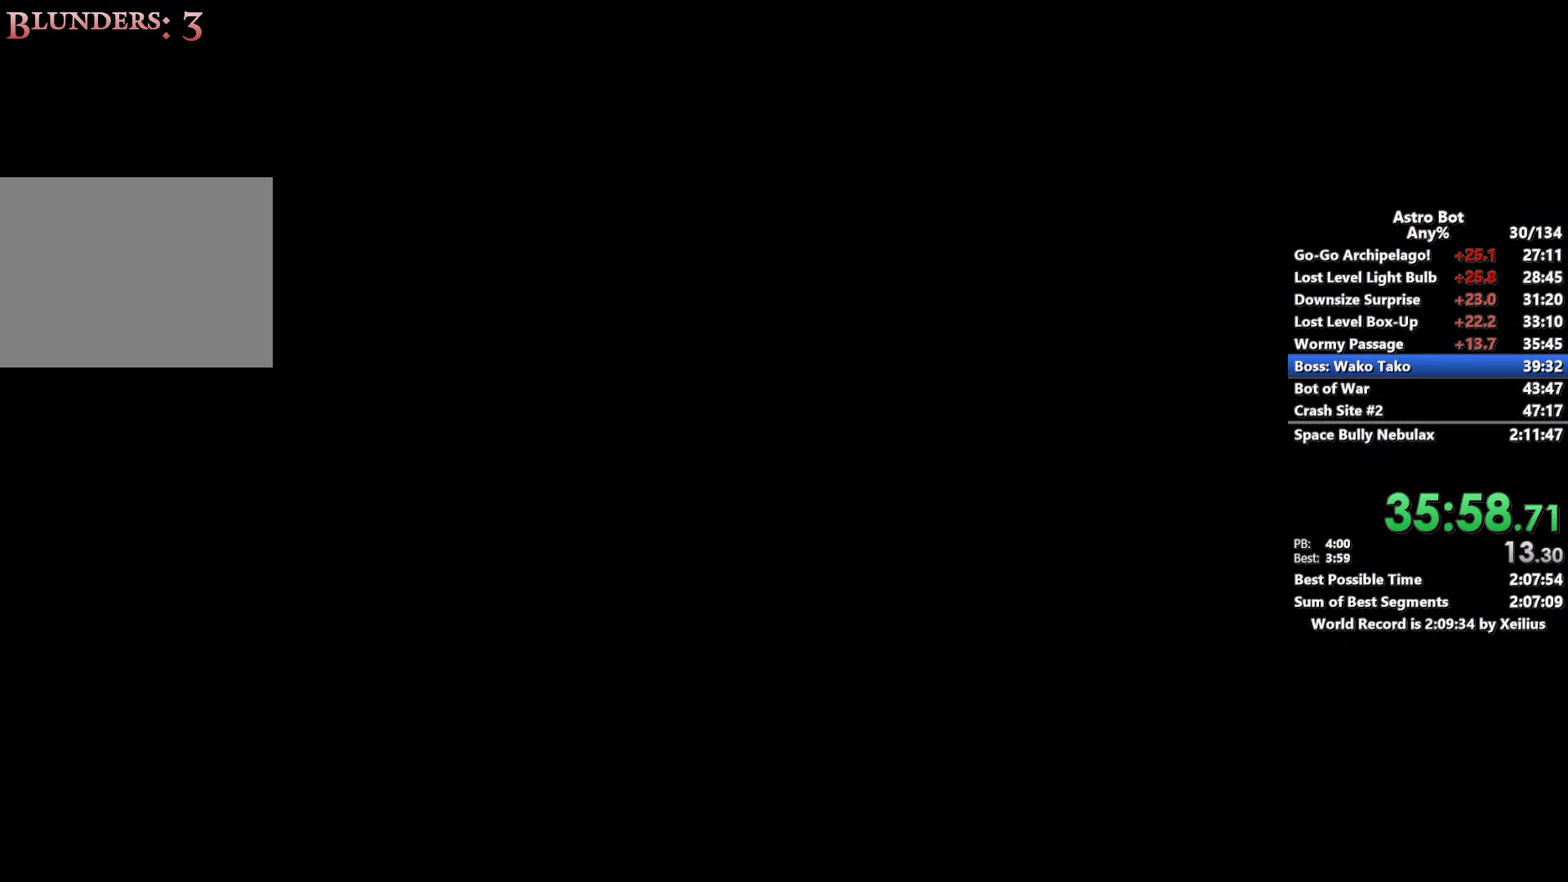
{"buttons": ["CROSS"], "left_stick": "center", "right_stick": "center", "events": [[150, "CROSS", "down"]]}
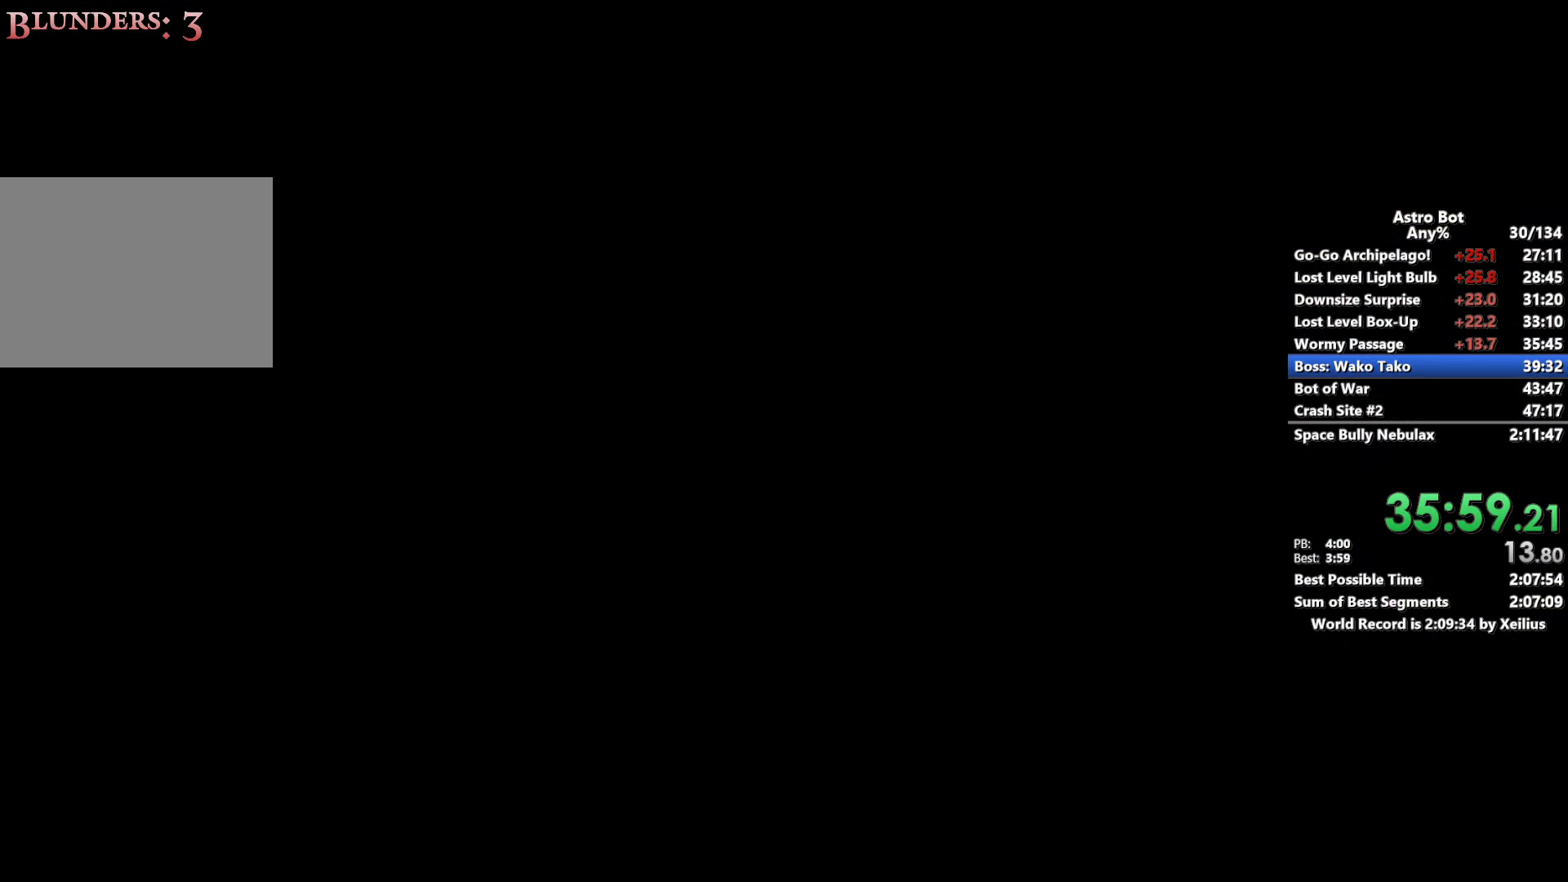
{"buttons": [], "left_stick": "center", "right_stick": "center", "events": [[150, "CROSS", "up"]]}
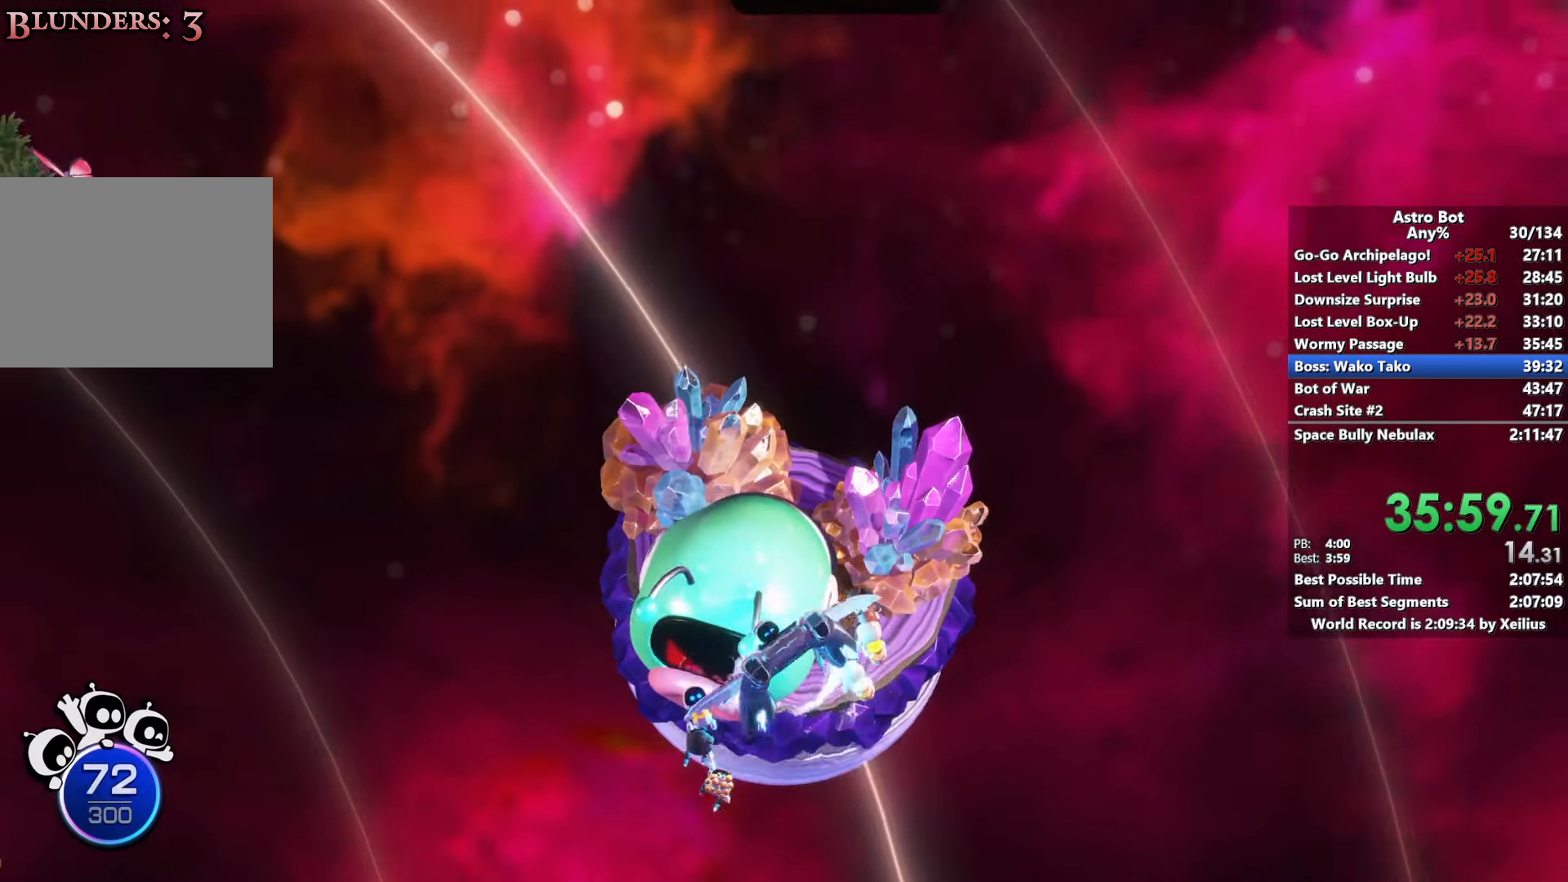
{"buttons": [], "left_stick": "center", "right_stick": "center", "events": []}
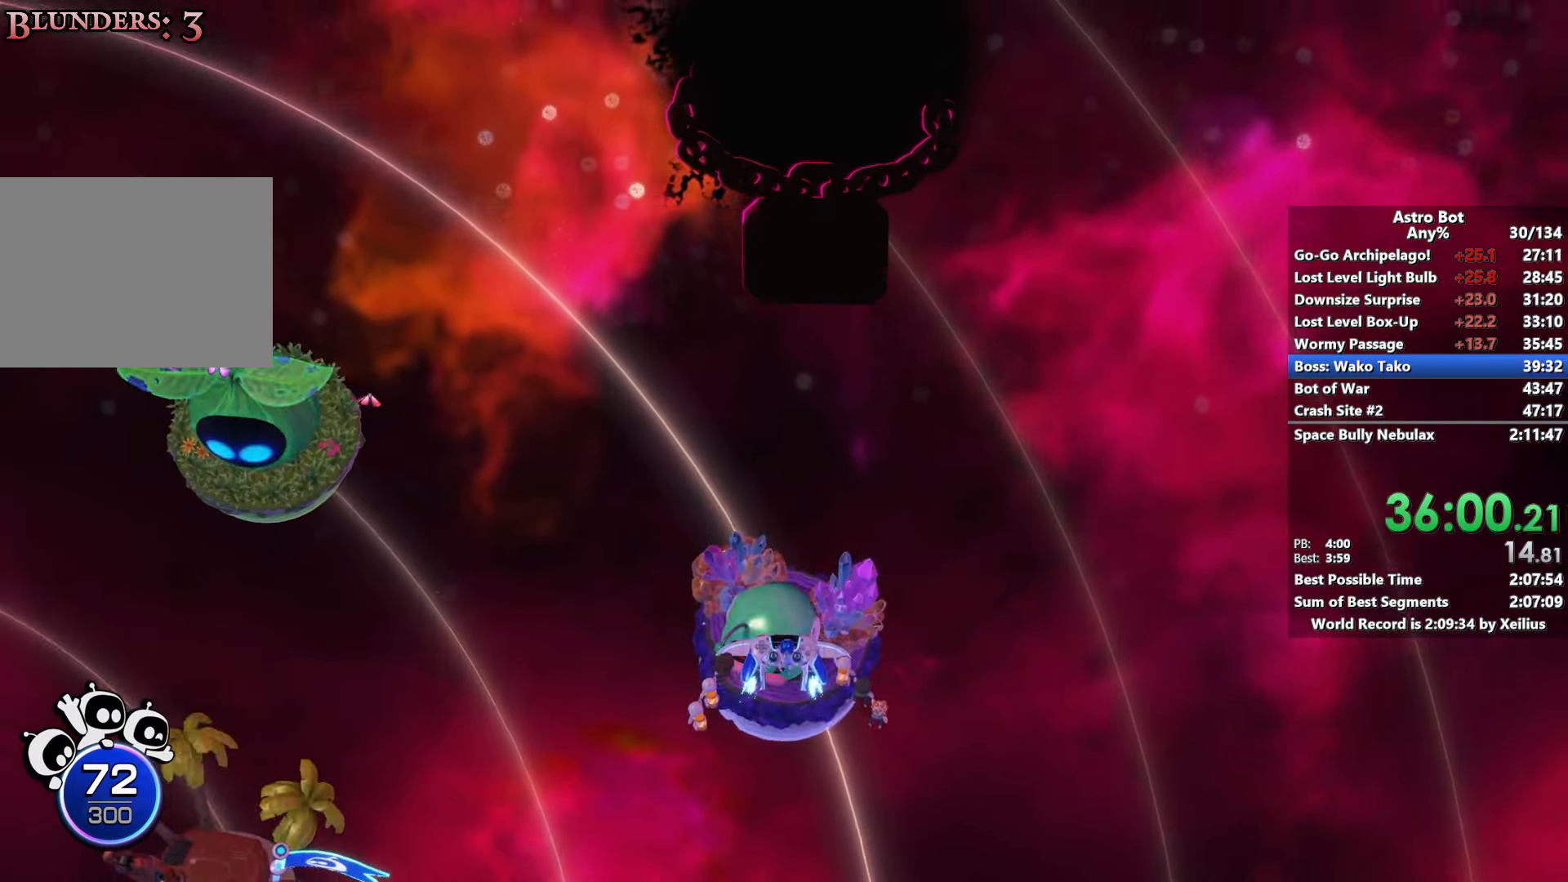
{"buttons": [], "left_stick": "center", "right_stick": "center", "events": []}
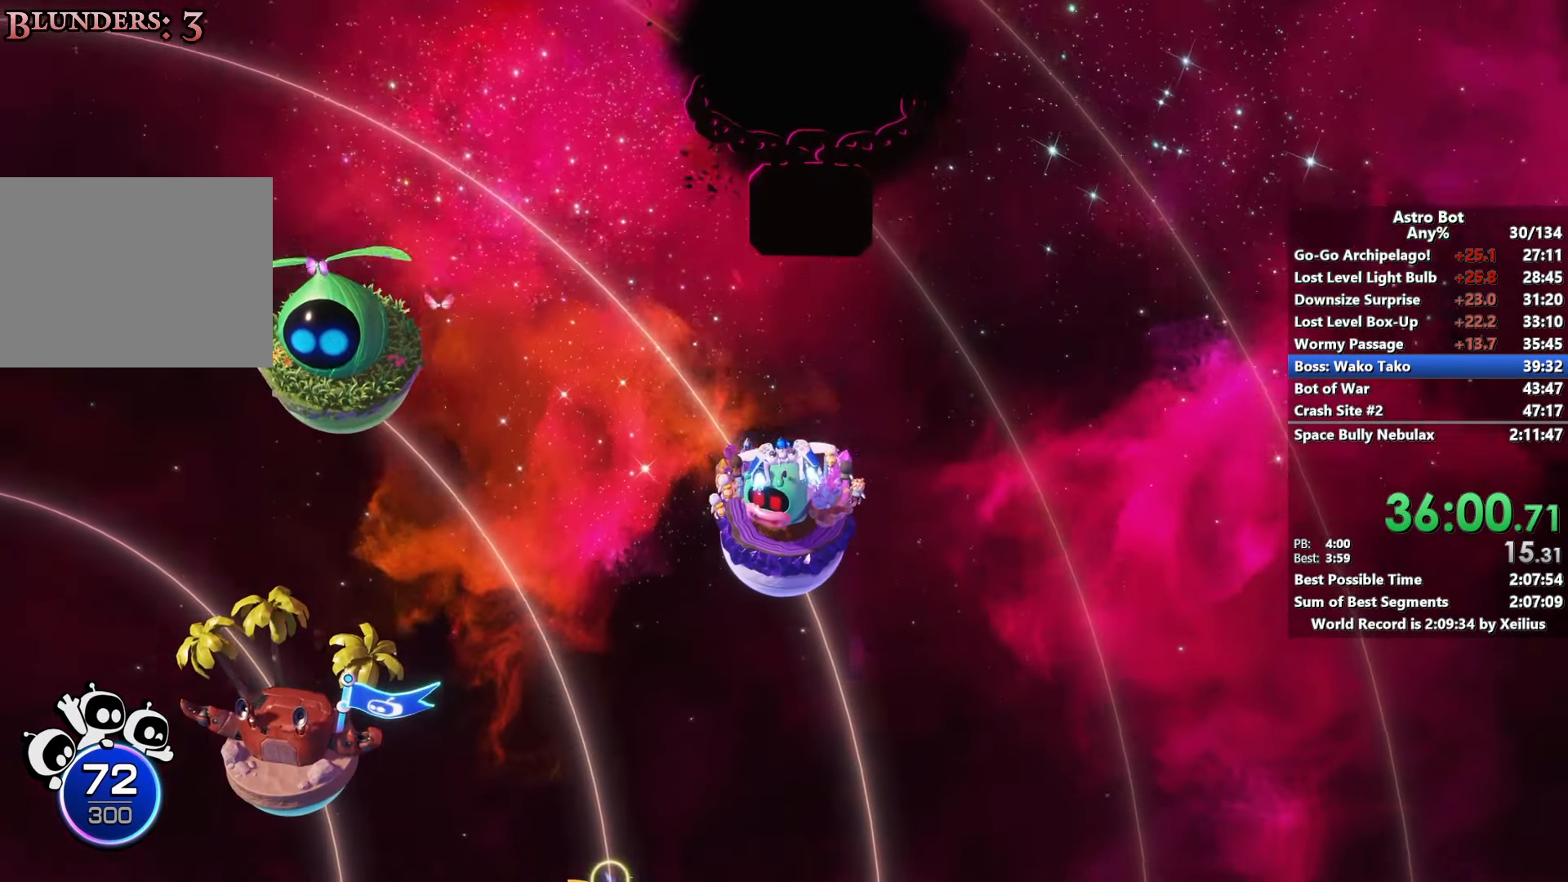
{"buttons": [], "left_stick": "down-left", "right_stick": "center", "events": [[83, "left_stick", "left"], [433, "left_stick", "down-left"]]}
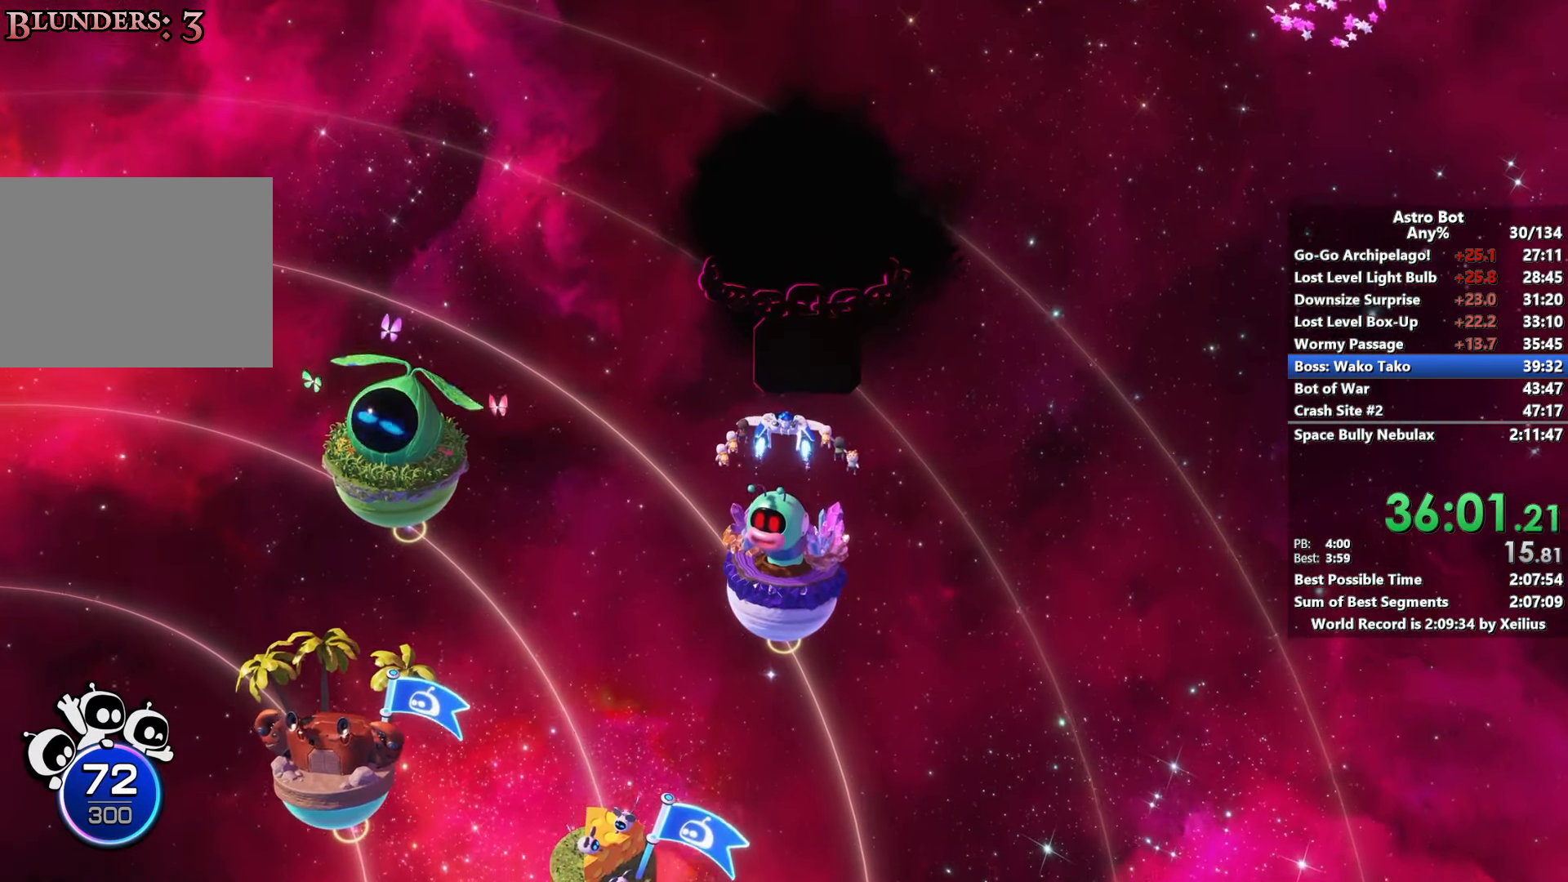
{"buttons": [], "left_stick": "down-left", "right_stick": "center", "events": []}
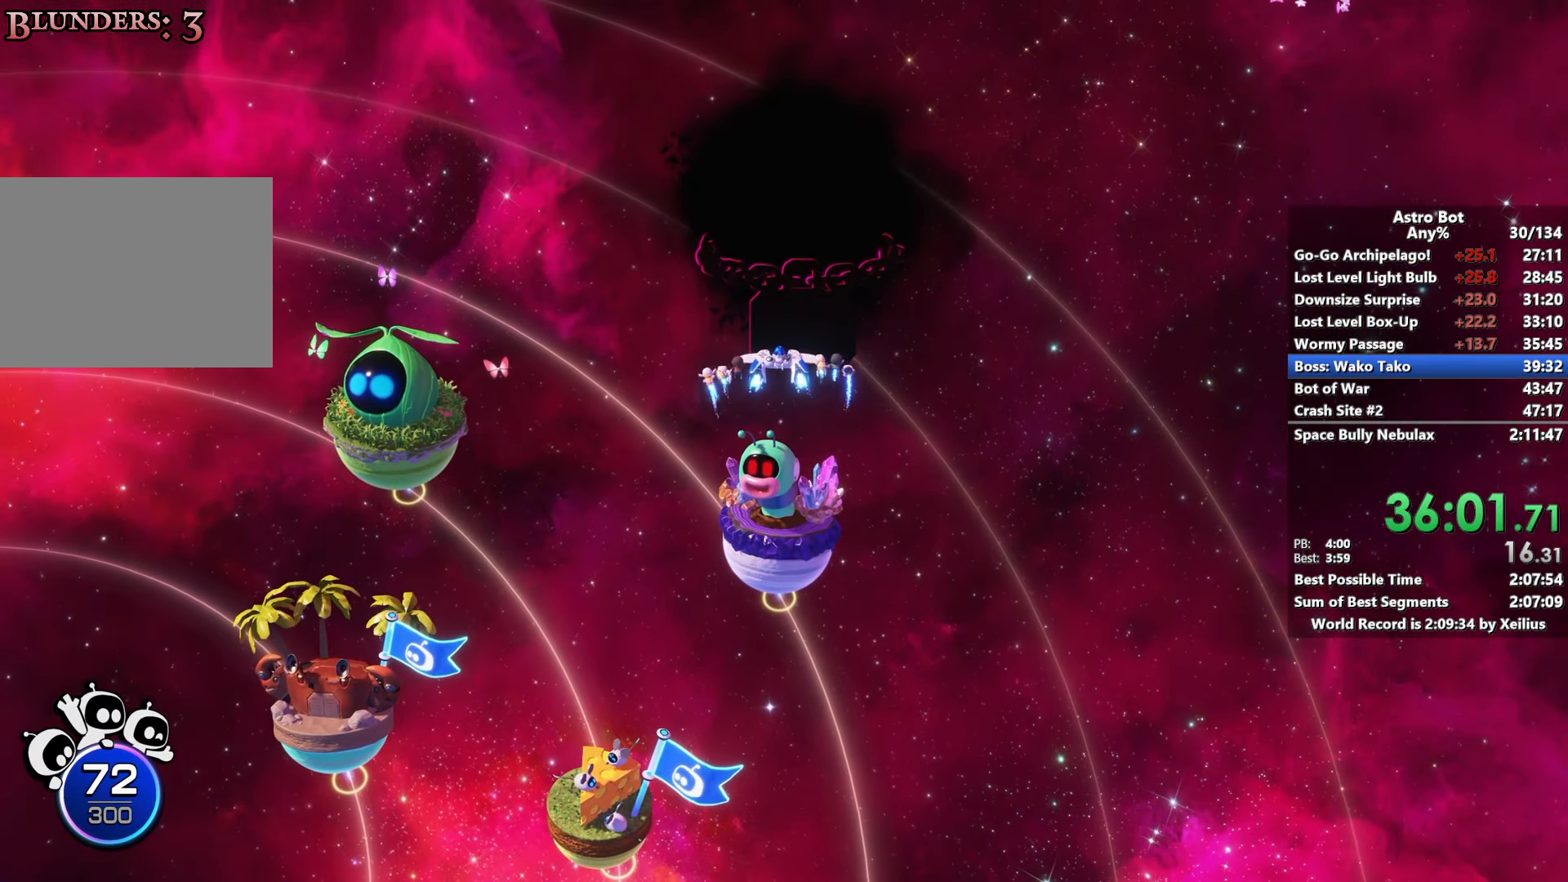
{"buttons": [], "left_stick": "down-left", "right_stick": "center", "events": []}
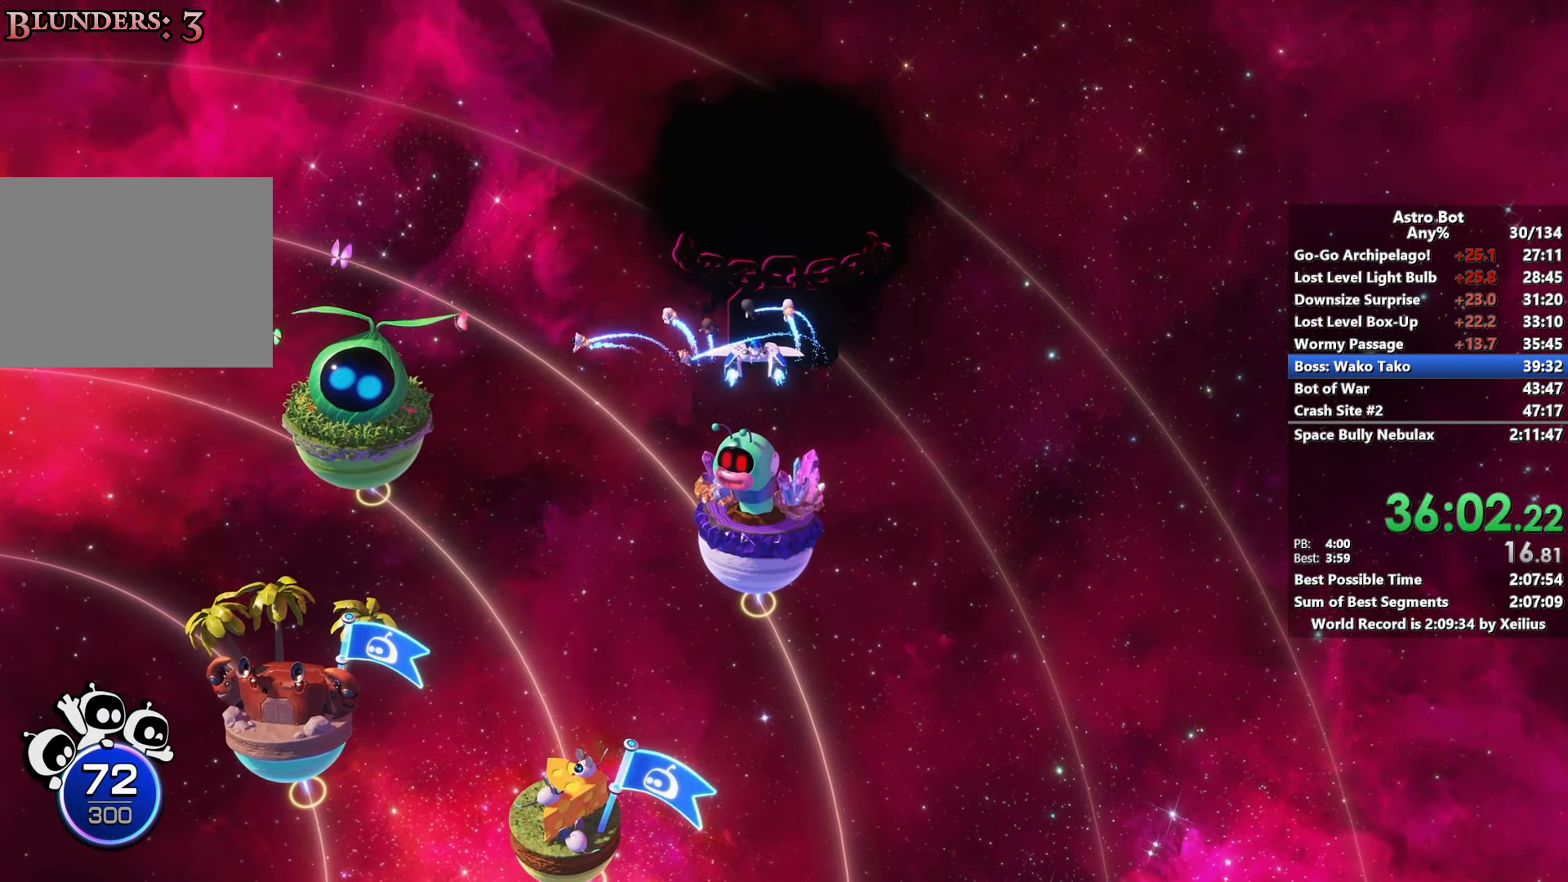
{"buttons": [], "left_stick": "down-left", "right_stick": "center", "events": []}
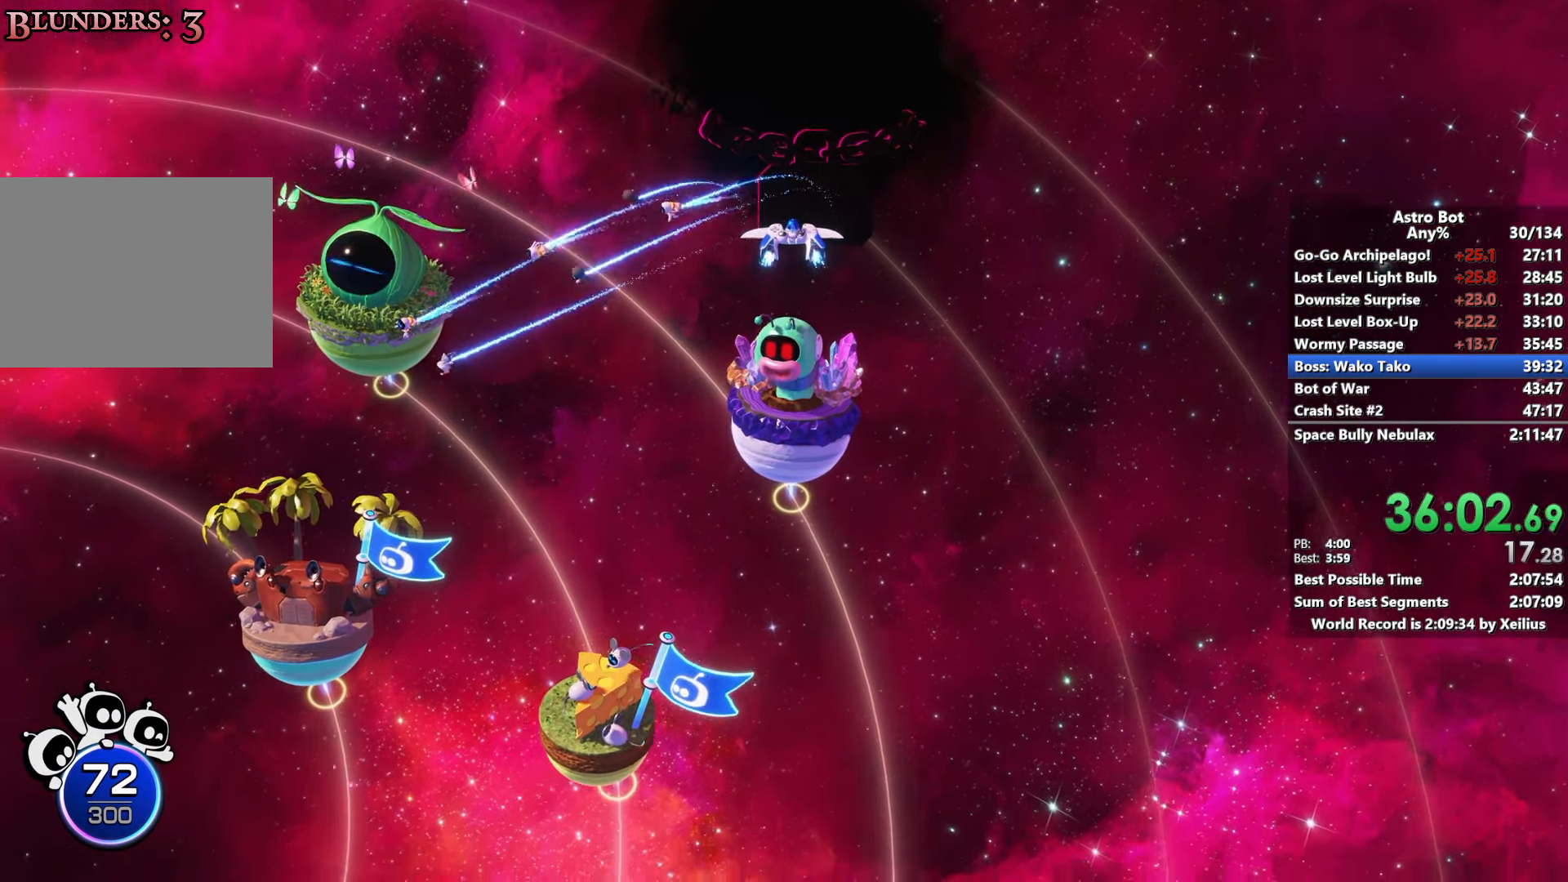
{"buttons": ["R2"], "left_stick": "down-left", "right_stick": "center", "events": [[416, "R2", "down"]]}
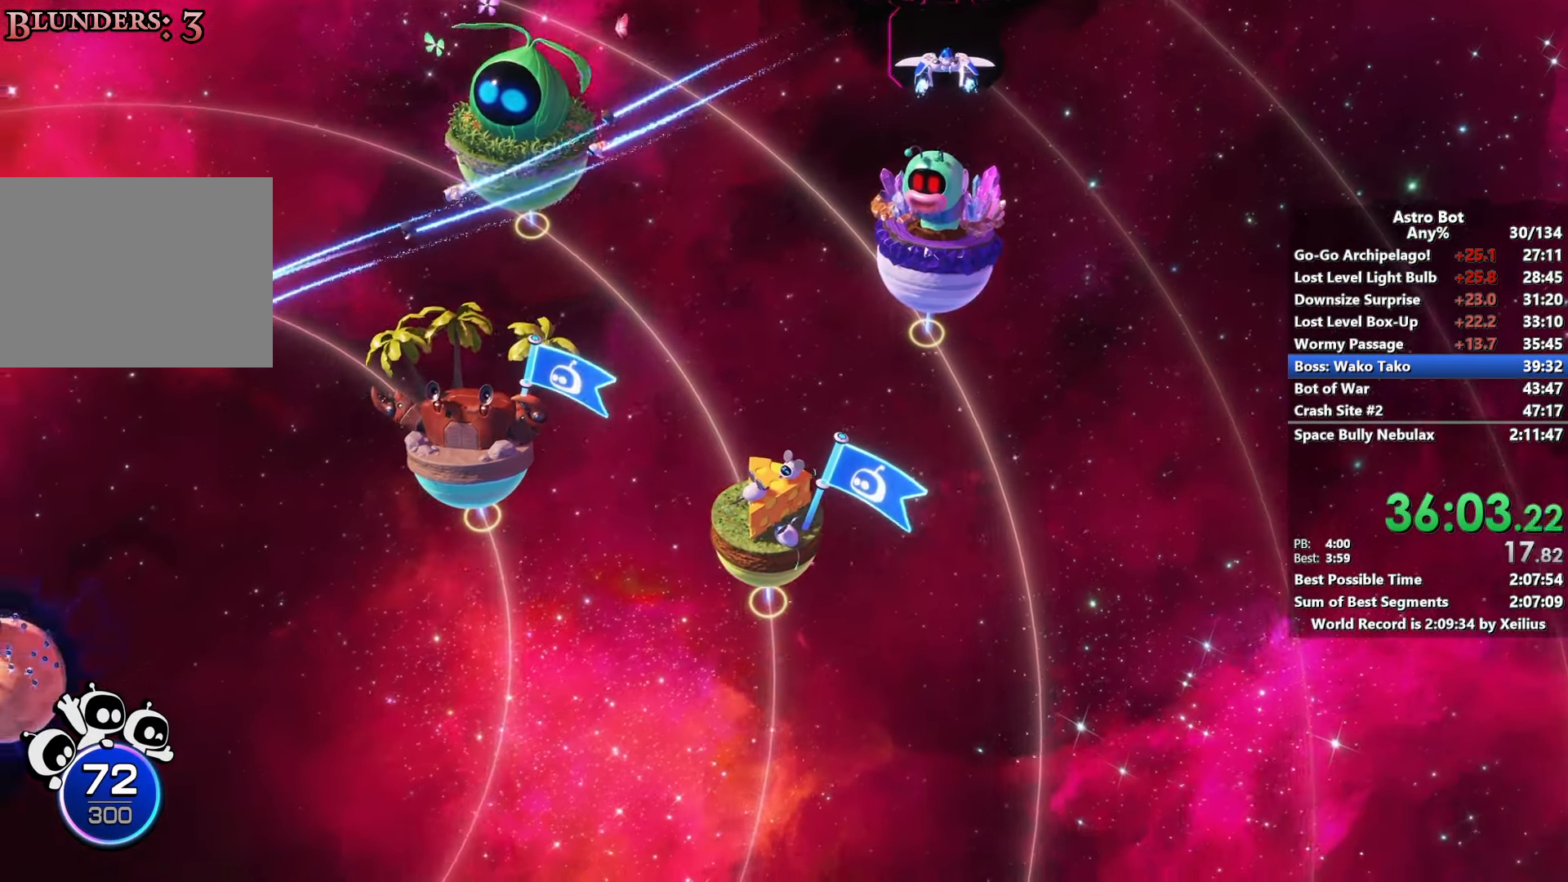
{"buttons": ["R2"], "left_stick": "down-left", "right_stick": "center", "events": []}
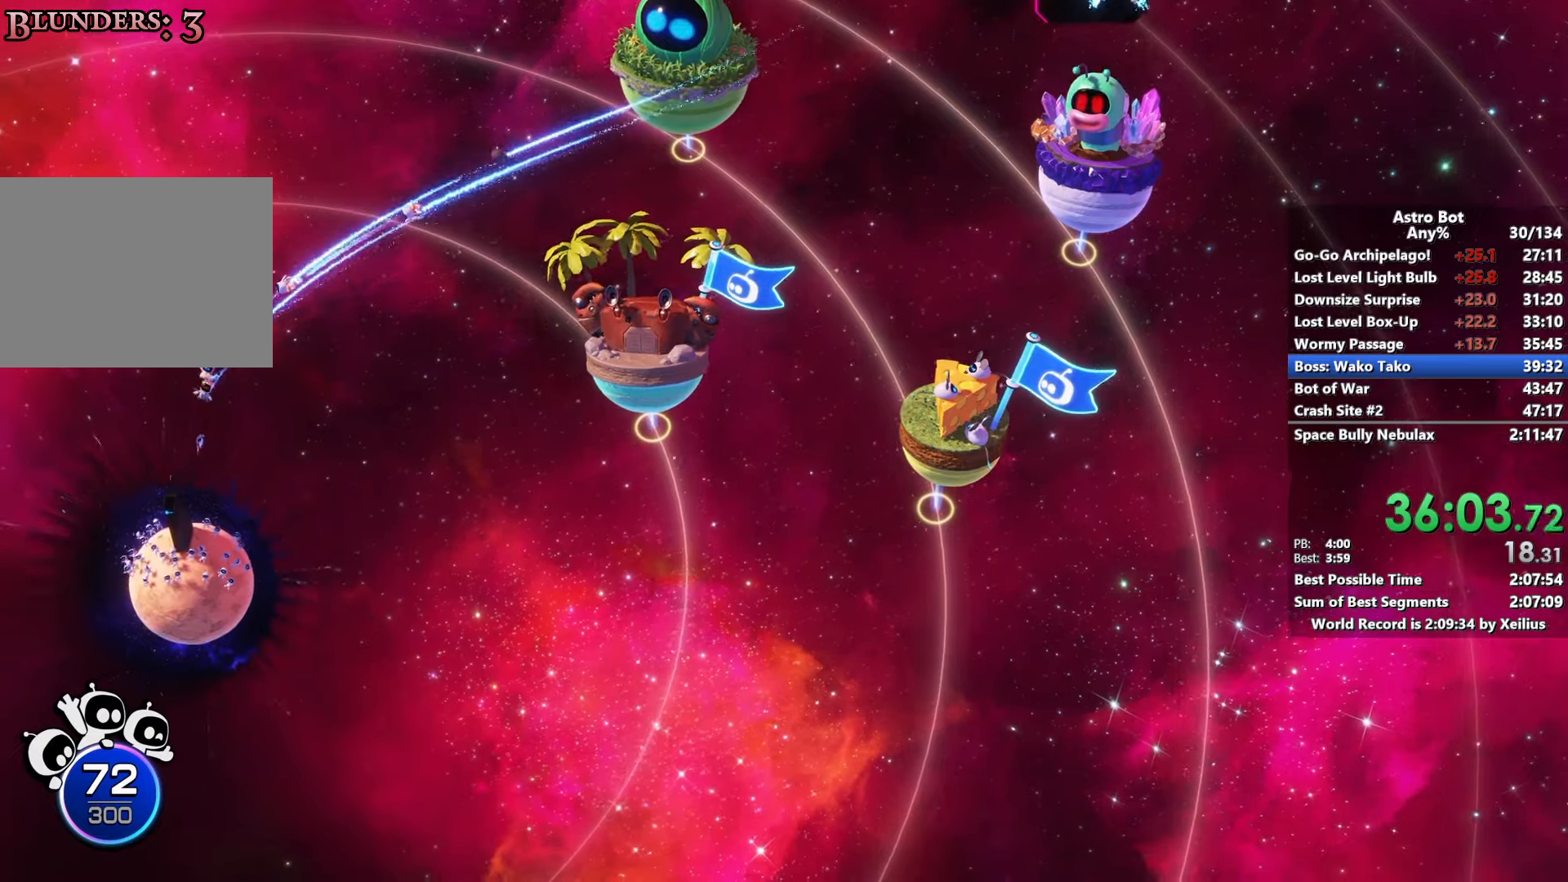
{"buttons": ["R2"], "left_stick": "down-left", "right_stick": "center", "events": []}
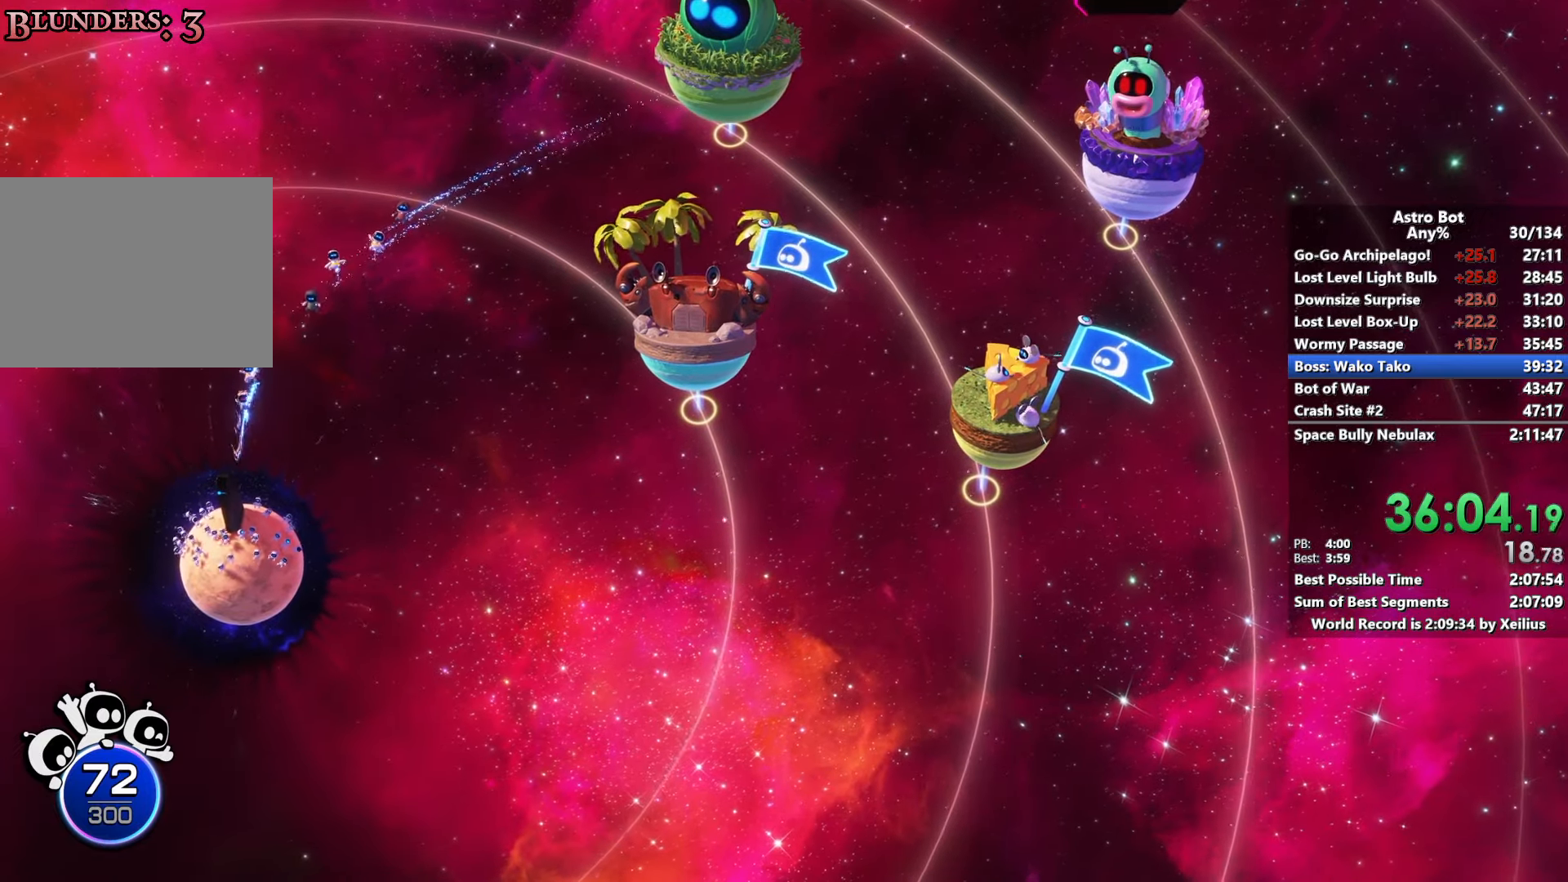
{"buttons": ["R2"], "left_stick": "down-left", "right_stick": "center", "events": []}
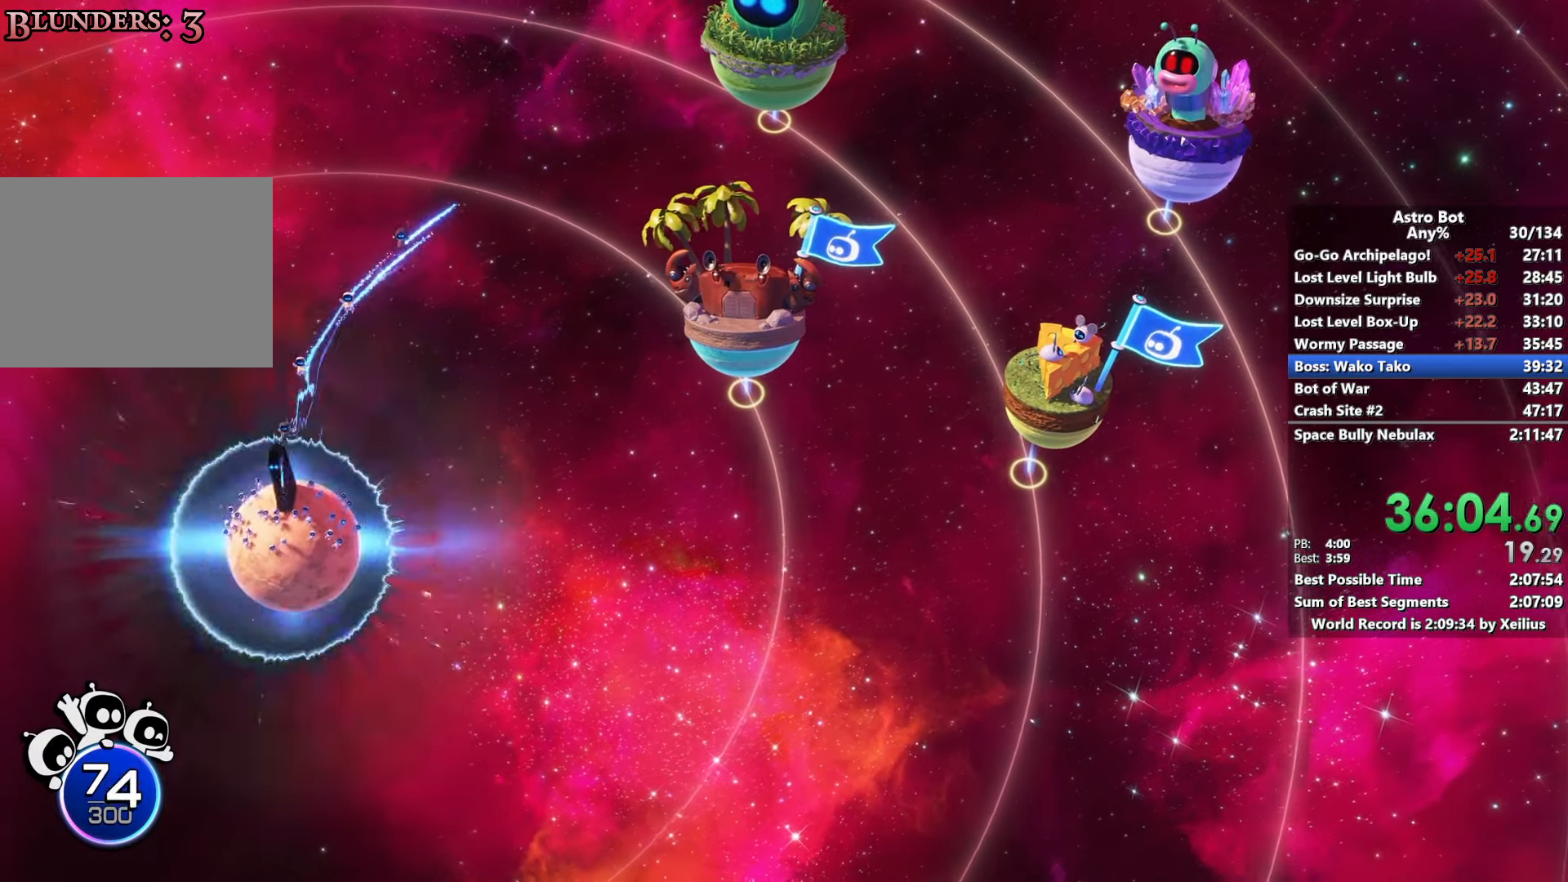
{"buttons": ["R2"], "left_stick": "down-left", "right_stick": "center", "events": []}
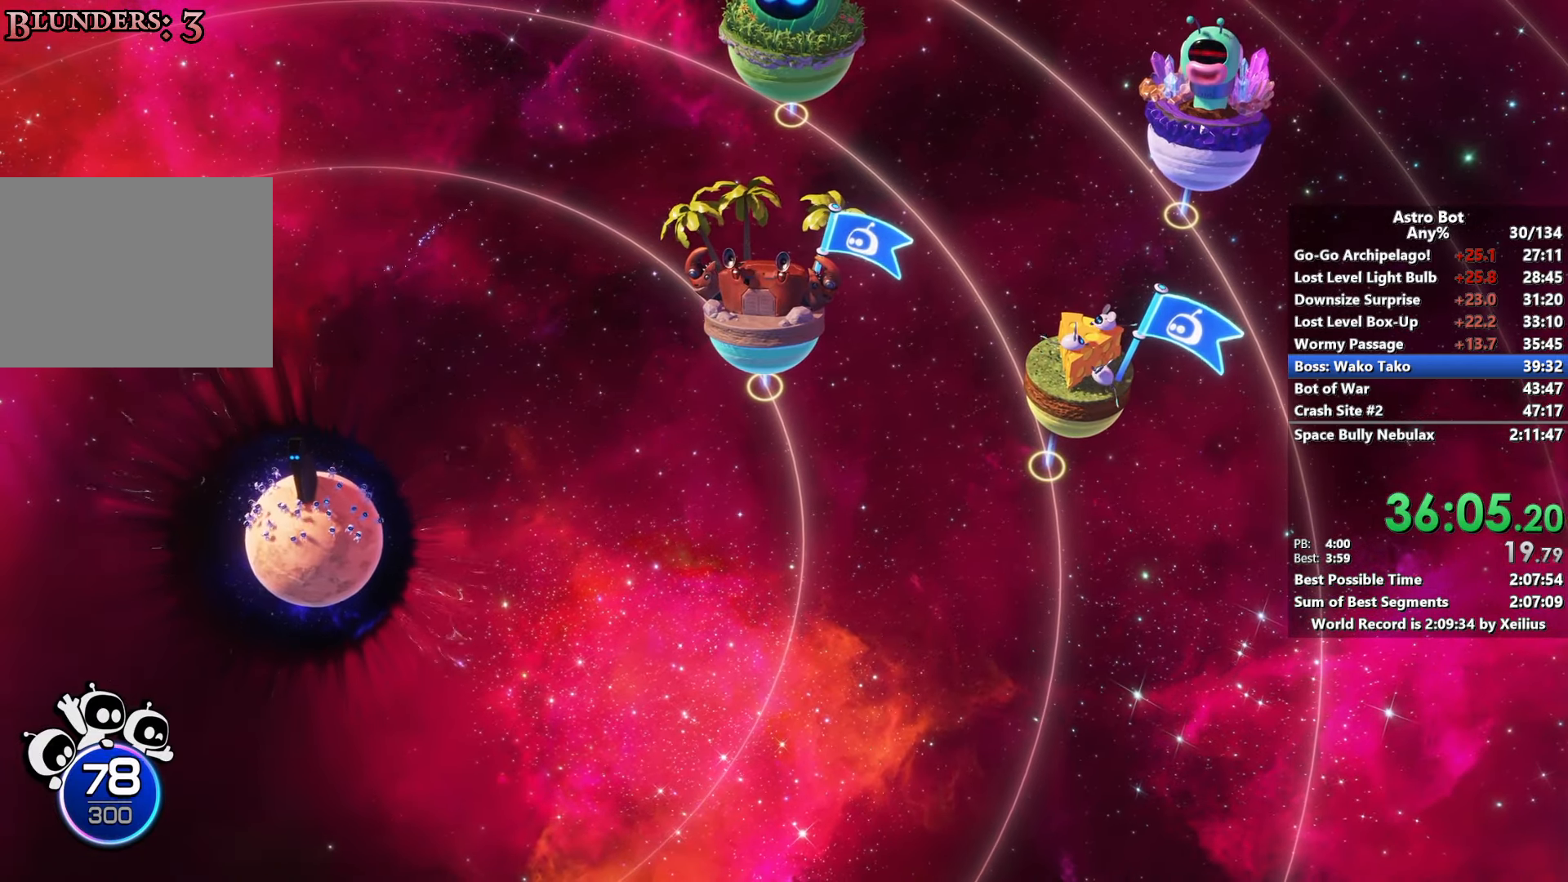
{"buttons": ["R2"], "left_stick": "down-left", "right_stick": "center", "events": []}
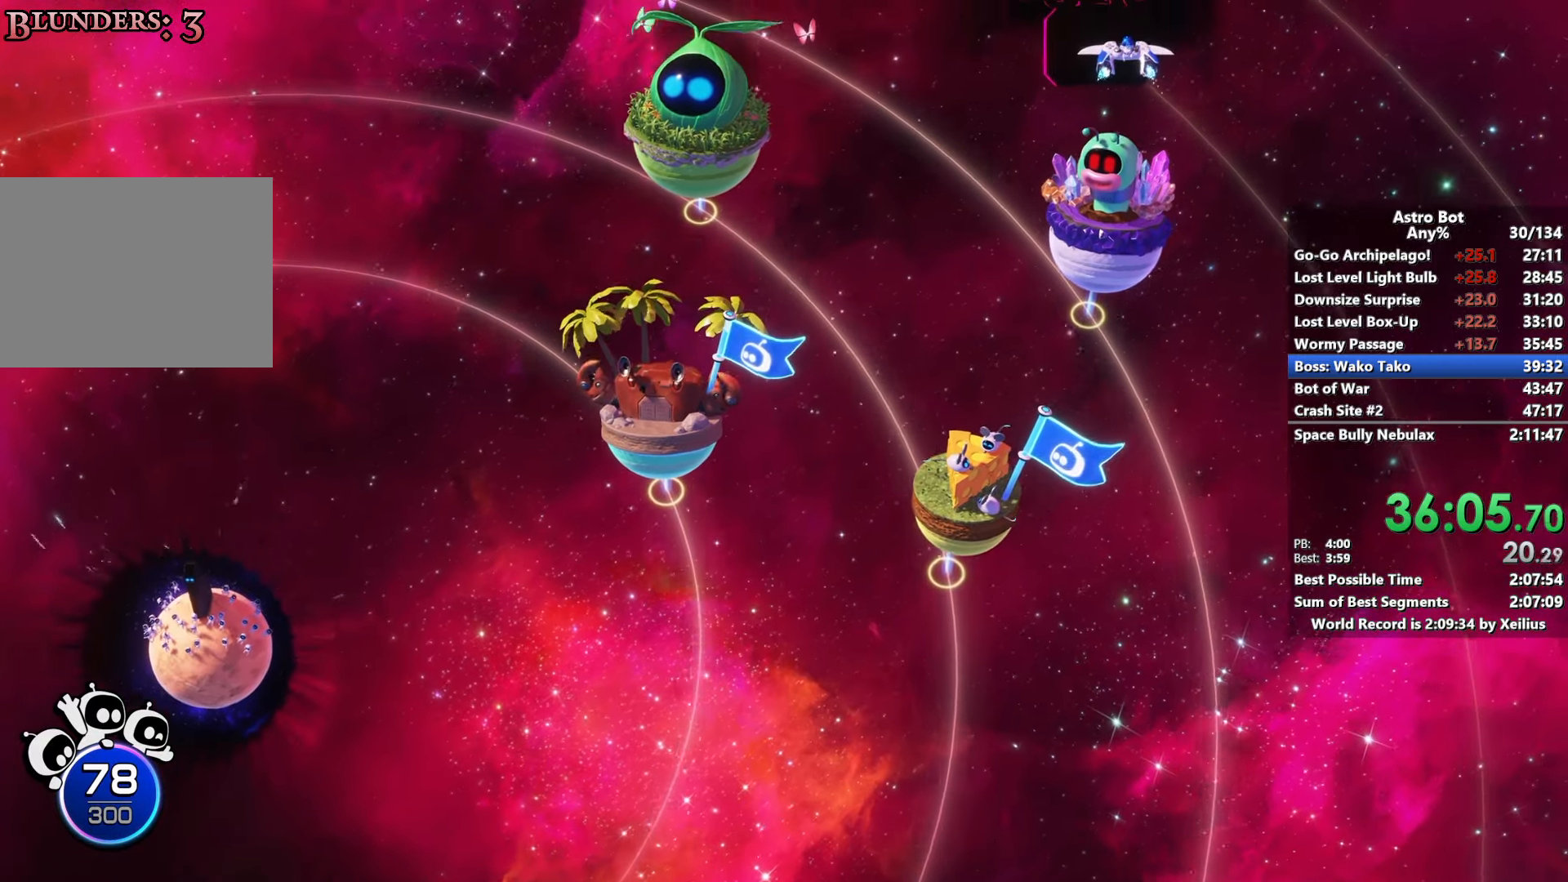
{"buttons": ["R2"], "left_stick": "down-left", "right_stick": "center", "events": []}
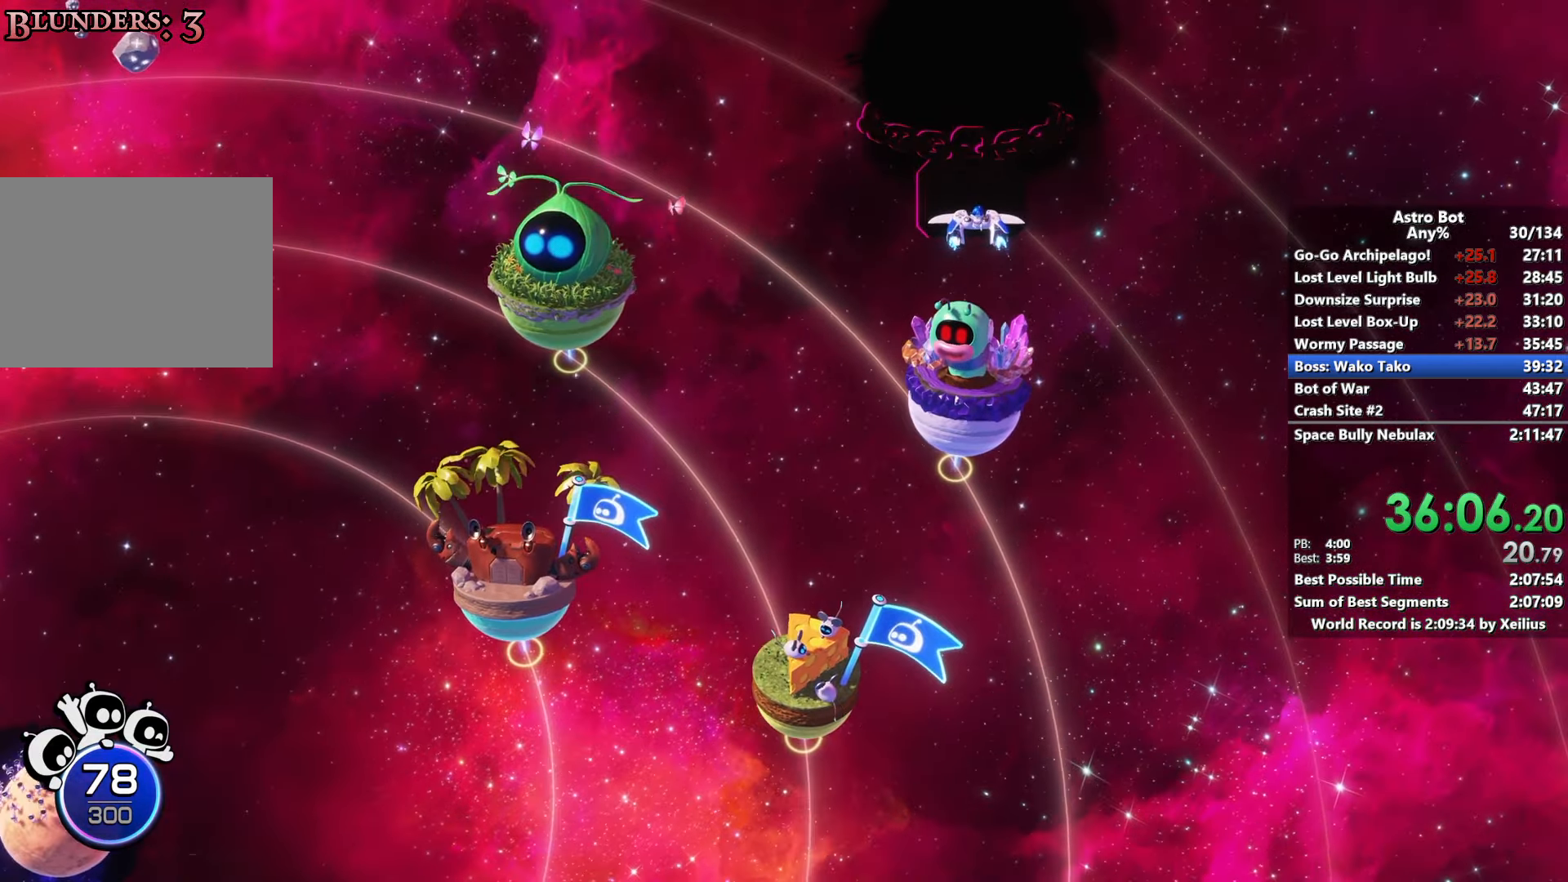
{"buttons": ["R2"], "left_stick": "down-left", "right_stick": "center", "events": []}
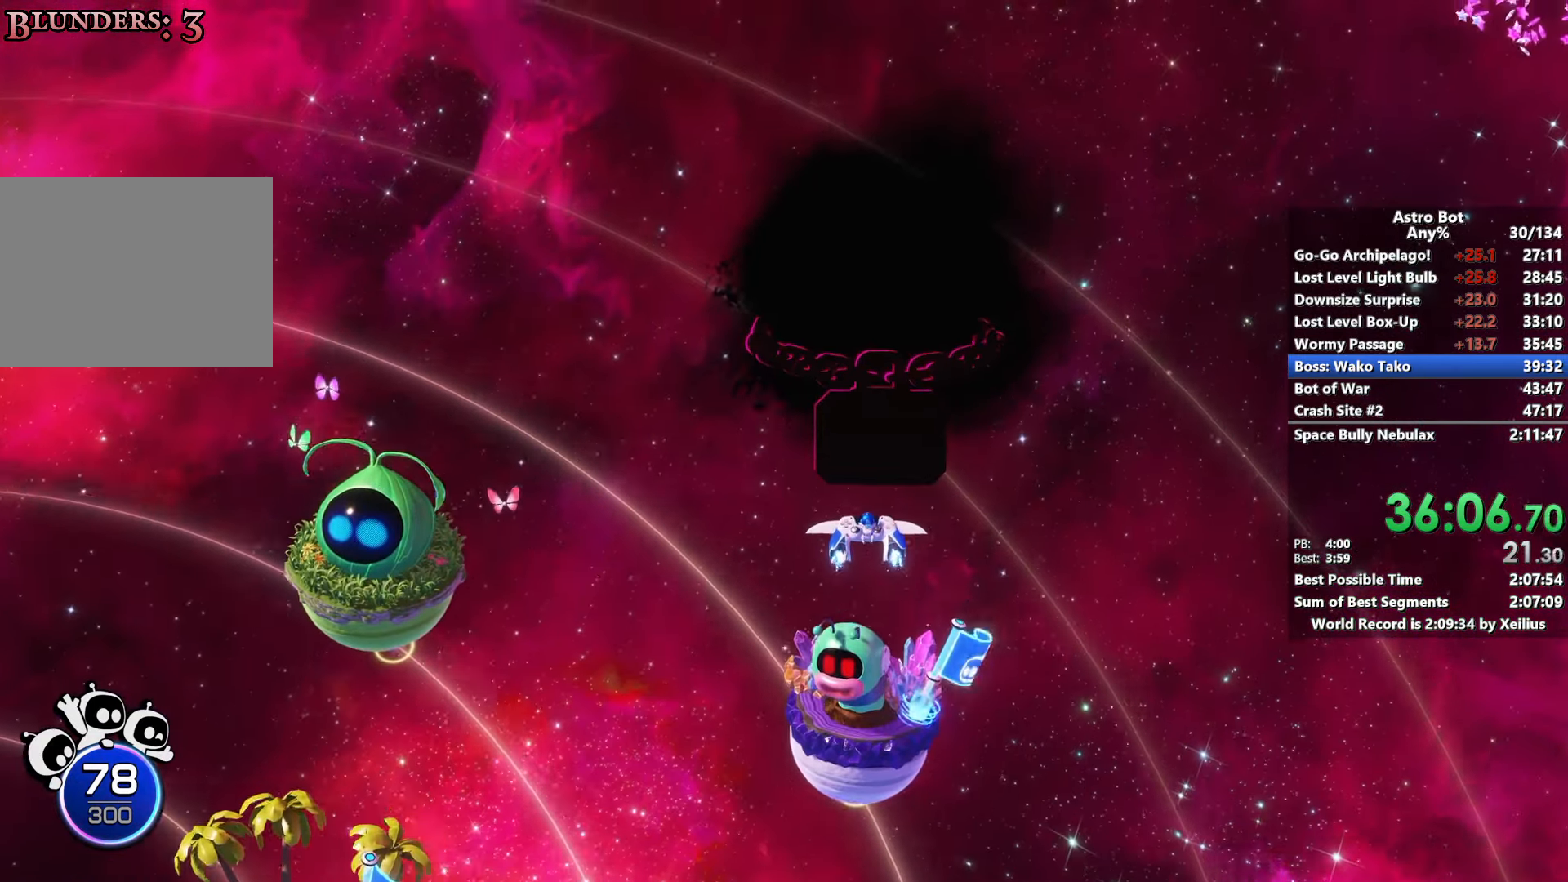
{"buttons": ["R2"], "left_stick": "up", "right_stick": "center", "events": [[100, "left_stick", "up"], [183, "R2", "up"], [300, "R2", "down"]]}